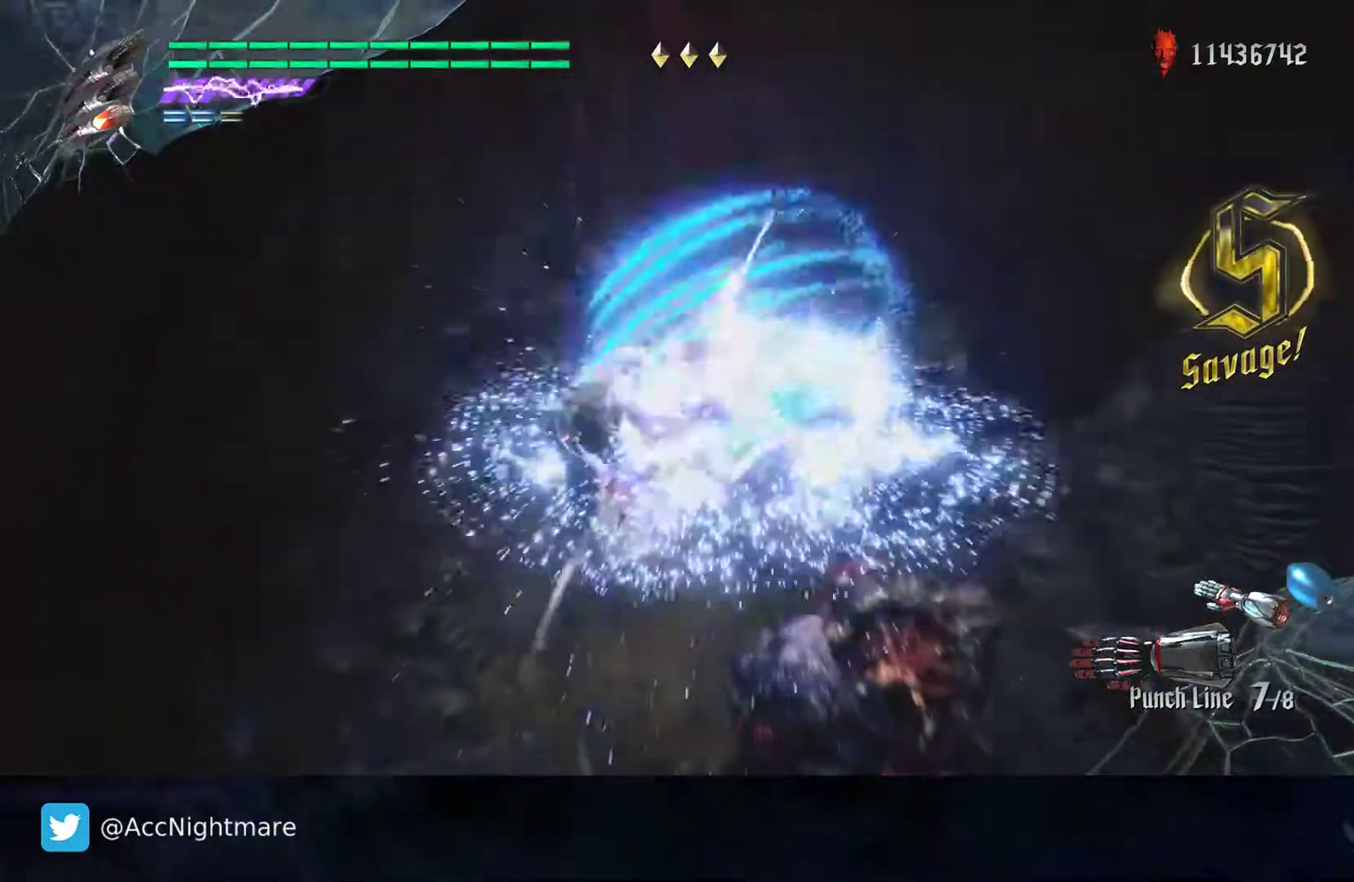
Gameplay with a controller (PlayStation layout); each line is a JSON object with the inputs held at the frame after it. "events" lists button and stick changes between this image and that frame as [ms after this image, input, new state], when the widget could be followed in between. Not read: R1 R2.
{"buttons": ["SQUARE", "TRIANGLE"], "left_stick": "right", "right_stick": "center", "events": [[50, "L2", "down"], [50, "TRIANGLE", "up"], [183, "L2", "up"], [267, "left_stick", "right"], [300, "TRIANGLE", "down"]]}
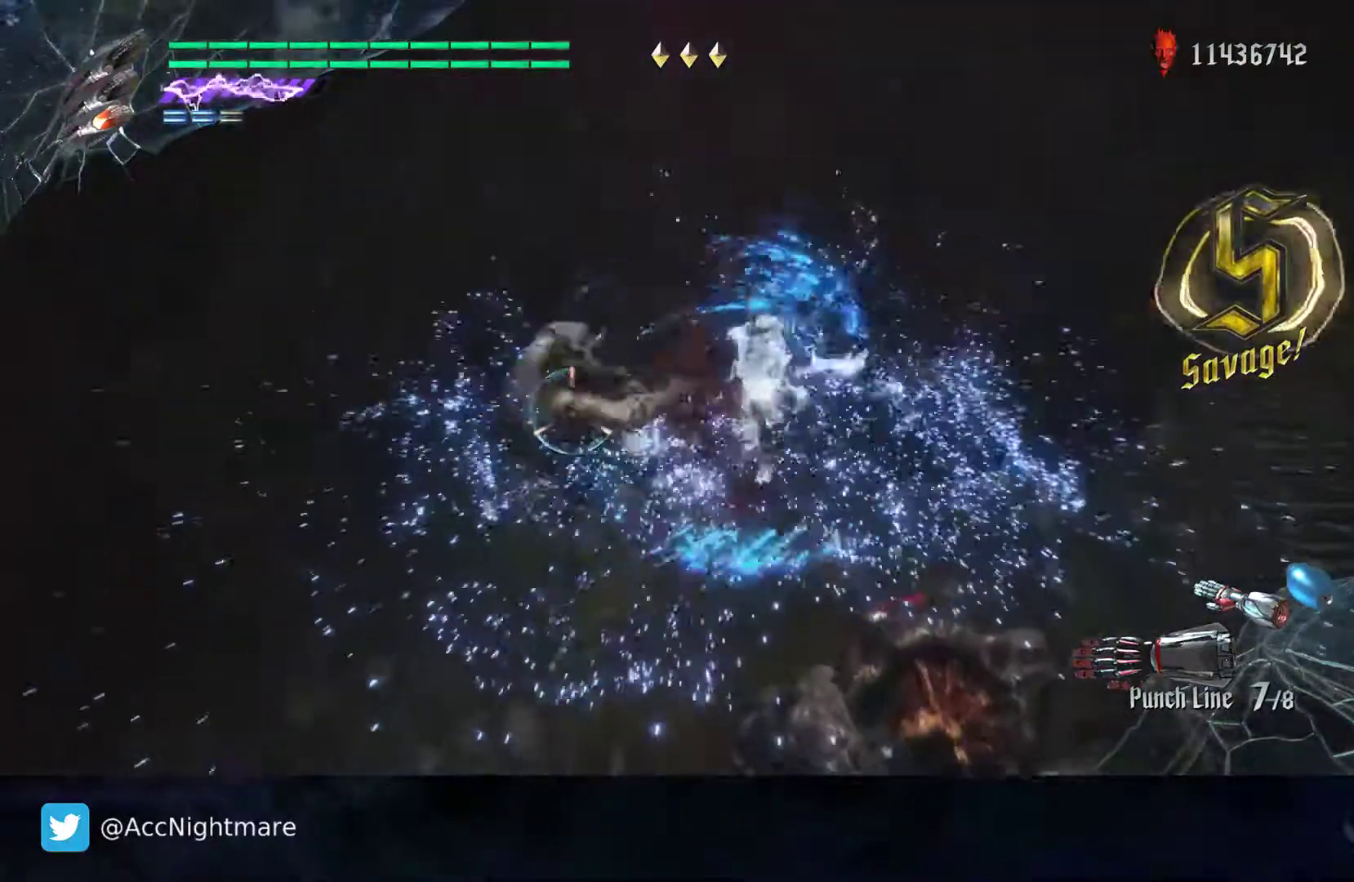
{"buttons": ["SQUARE"], "left_stick": "center", "right_stick": "center", "events": [[83, "left_stick", "center"], [100, "TRIANGLE", "up"], [200, "L2", "down"], [333, "L2", "up"]]}
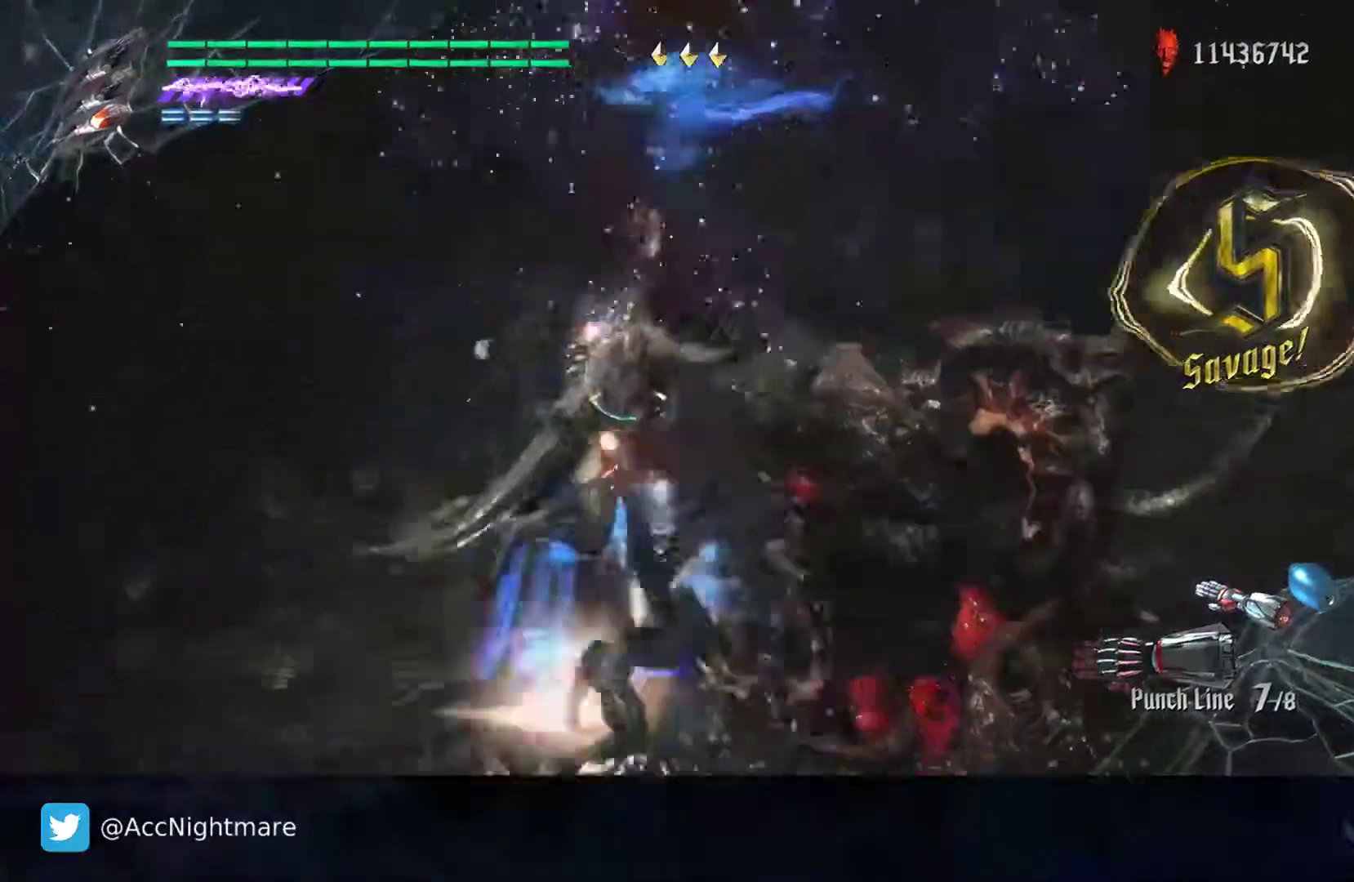
{"buttons": ["SQUARE"], "left_stick": "center", "right_stick": "center", "events": [[67, "left_stick", "left"], [167, "TRIANGLE", "down"], [283, "TRIANGLE", "up"], [400, "left_stick", "center"]]}
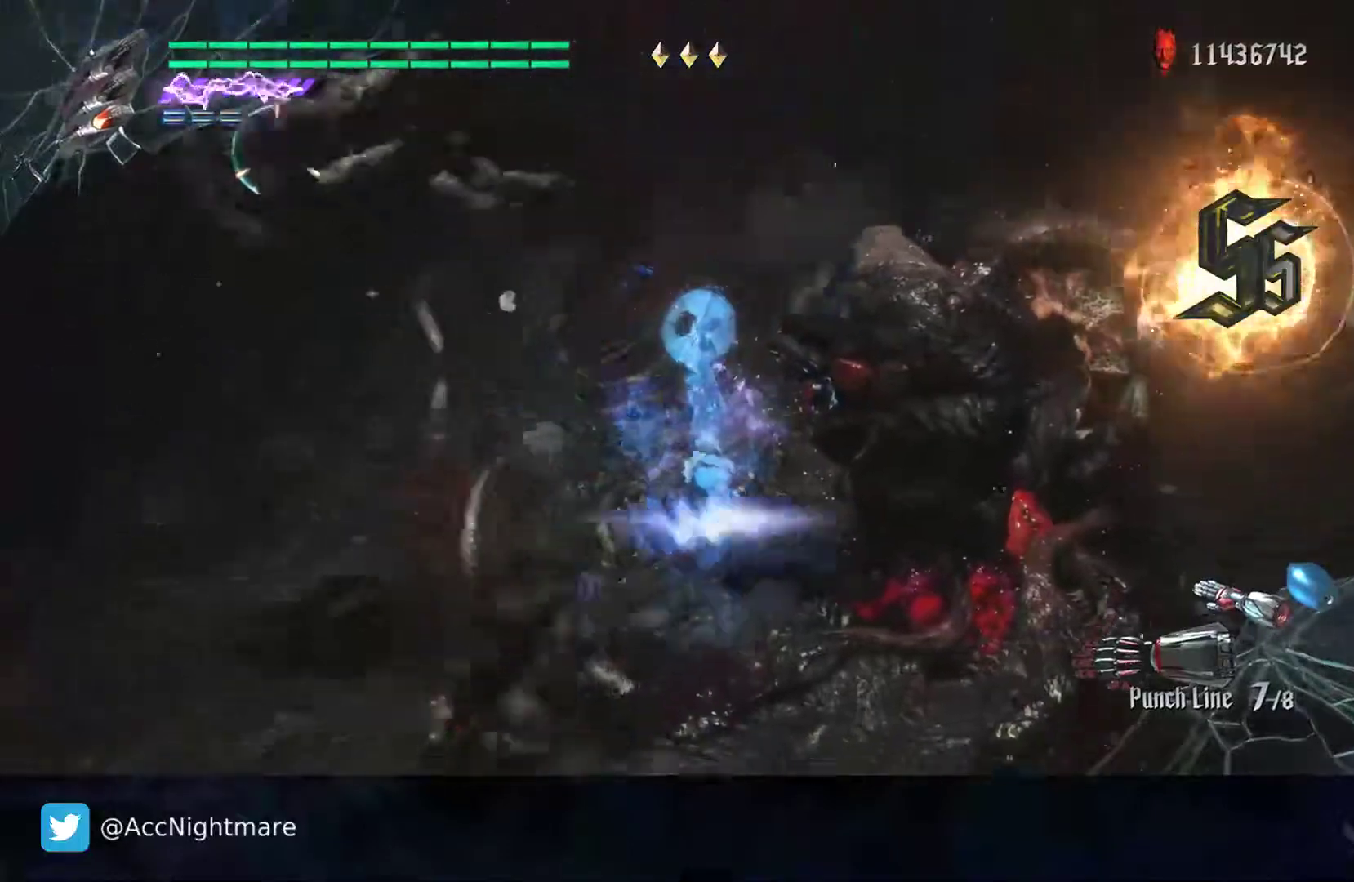
{"buttons": ["SQUARE"], "left_stick": "center", "right_stick": "center", "events": [[83, "L2", "down"], [417, "L2", "up"]]}
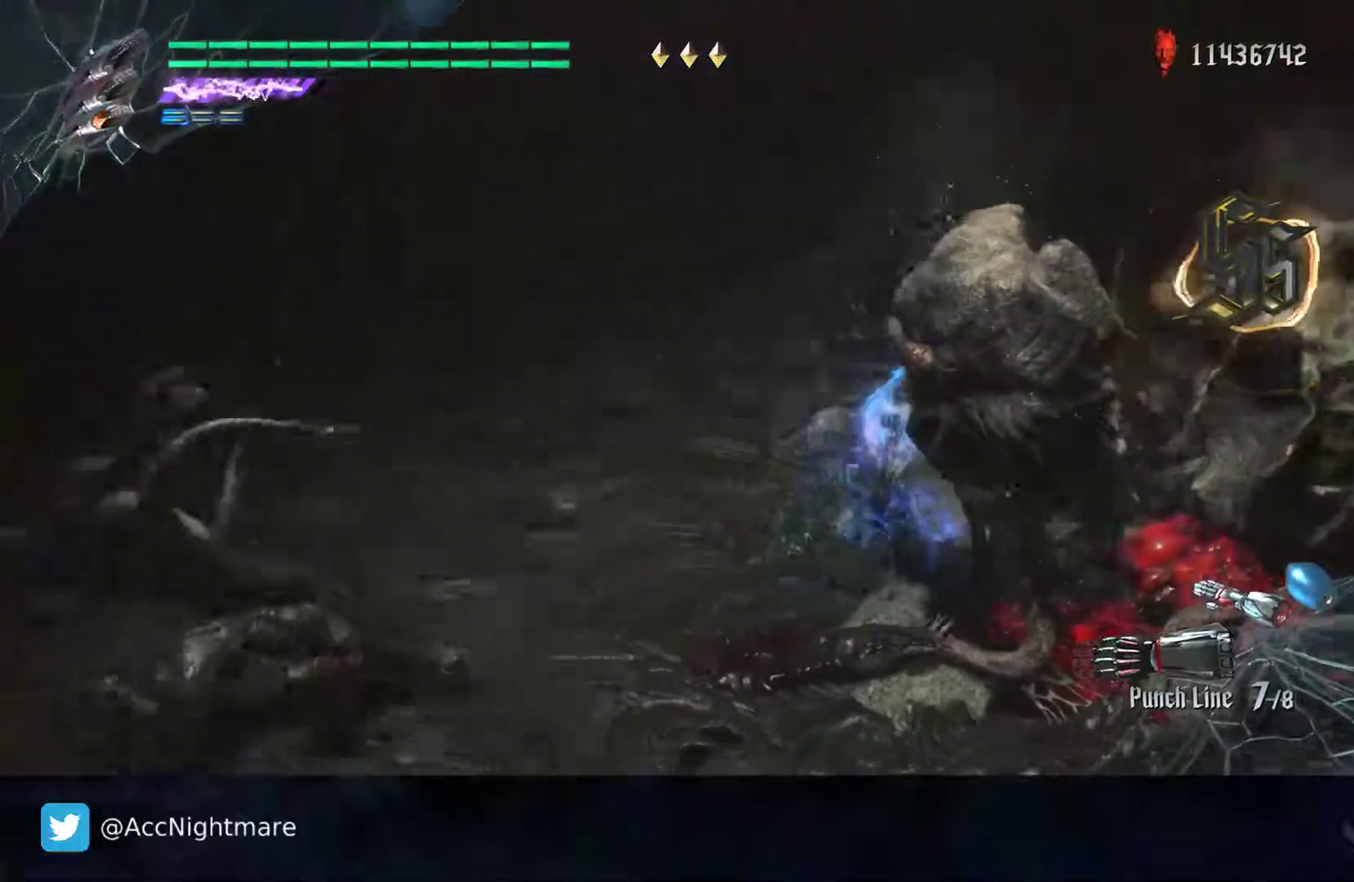
{"buttons": ["CIRCLE", "SQUARE"], "left_stick": "left", "right_stick": "center", "events": [[67, "left_stick", "left"], [467, "CIRCLE", "down"]]}
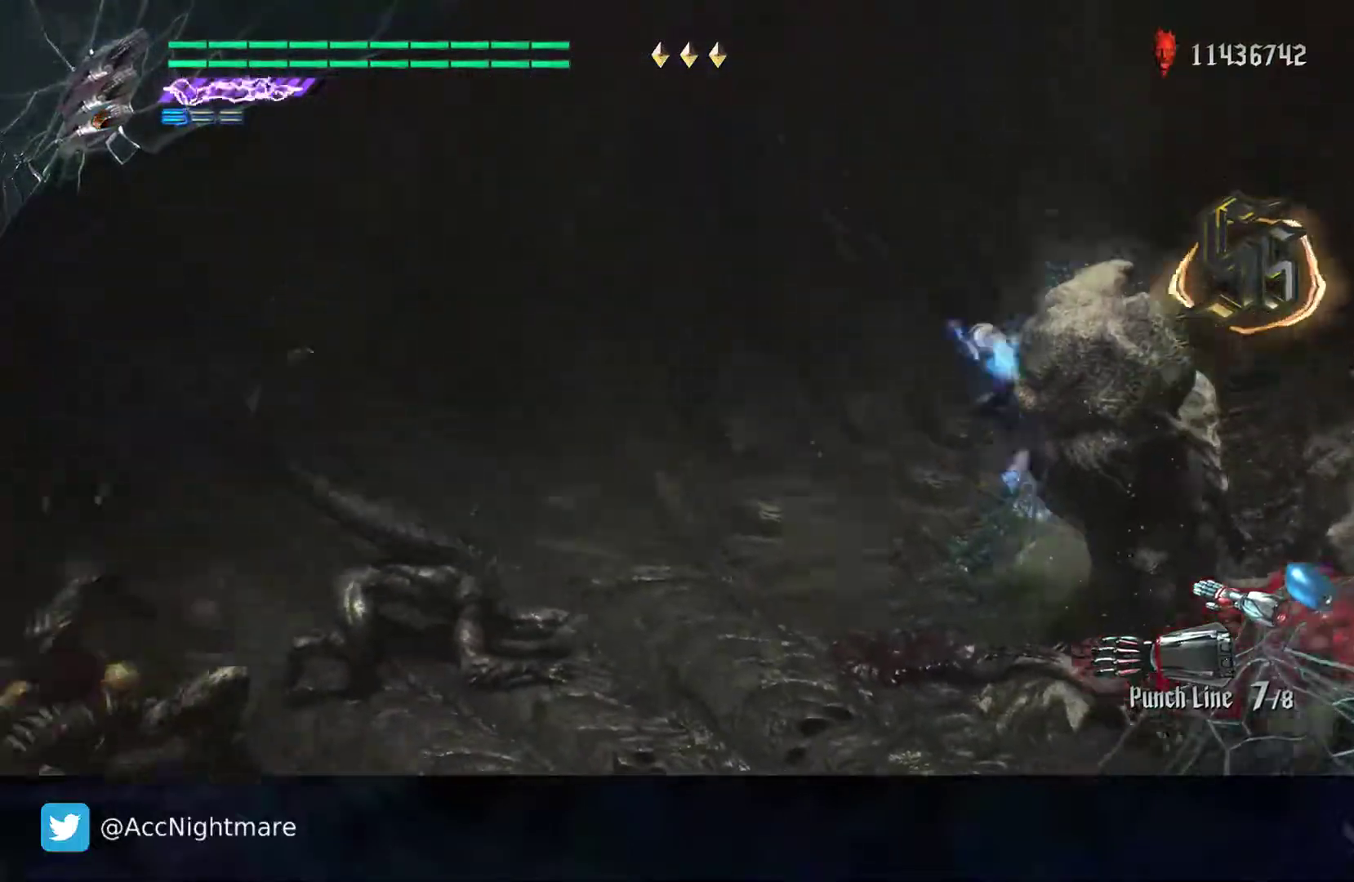
{"buttons": ["SQUARE"], "left_stick": "left", "right_stick": "center", "events": [[17, "left_stick", "center"], [67, "CIRCLE", "up"], [350, "left_stick", "left"]]}
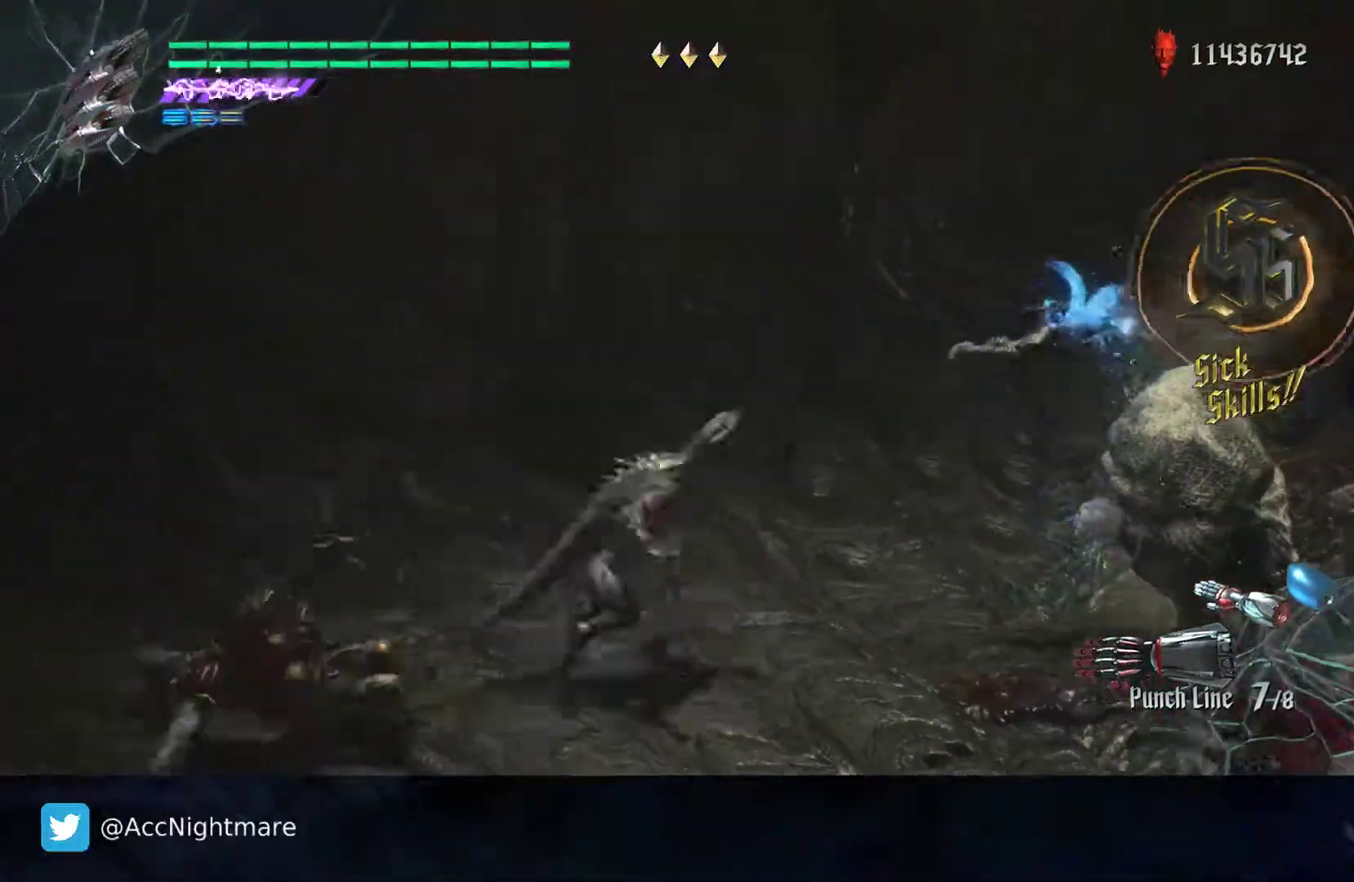
{"buttons": ["SQUARE"], "left_stick": "left", "right_stick": "center", "events": []}
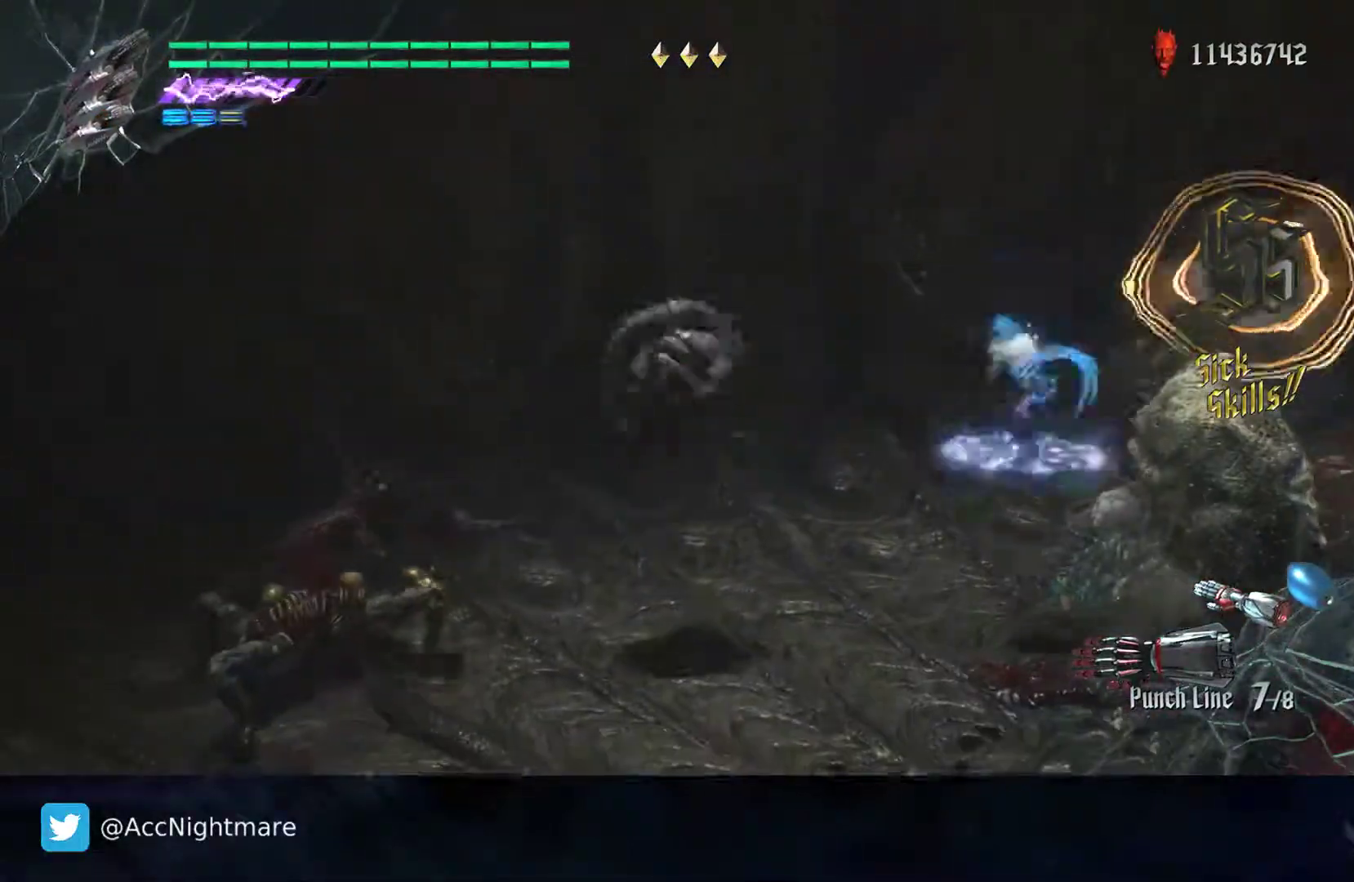
{"buttons": ["CROSS", "SQUARE"], "left_stick": "left", "right_stick": "center", "events": [[467, "CROSS", "down"]]}
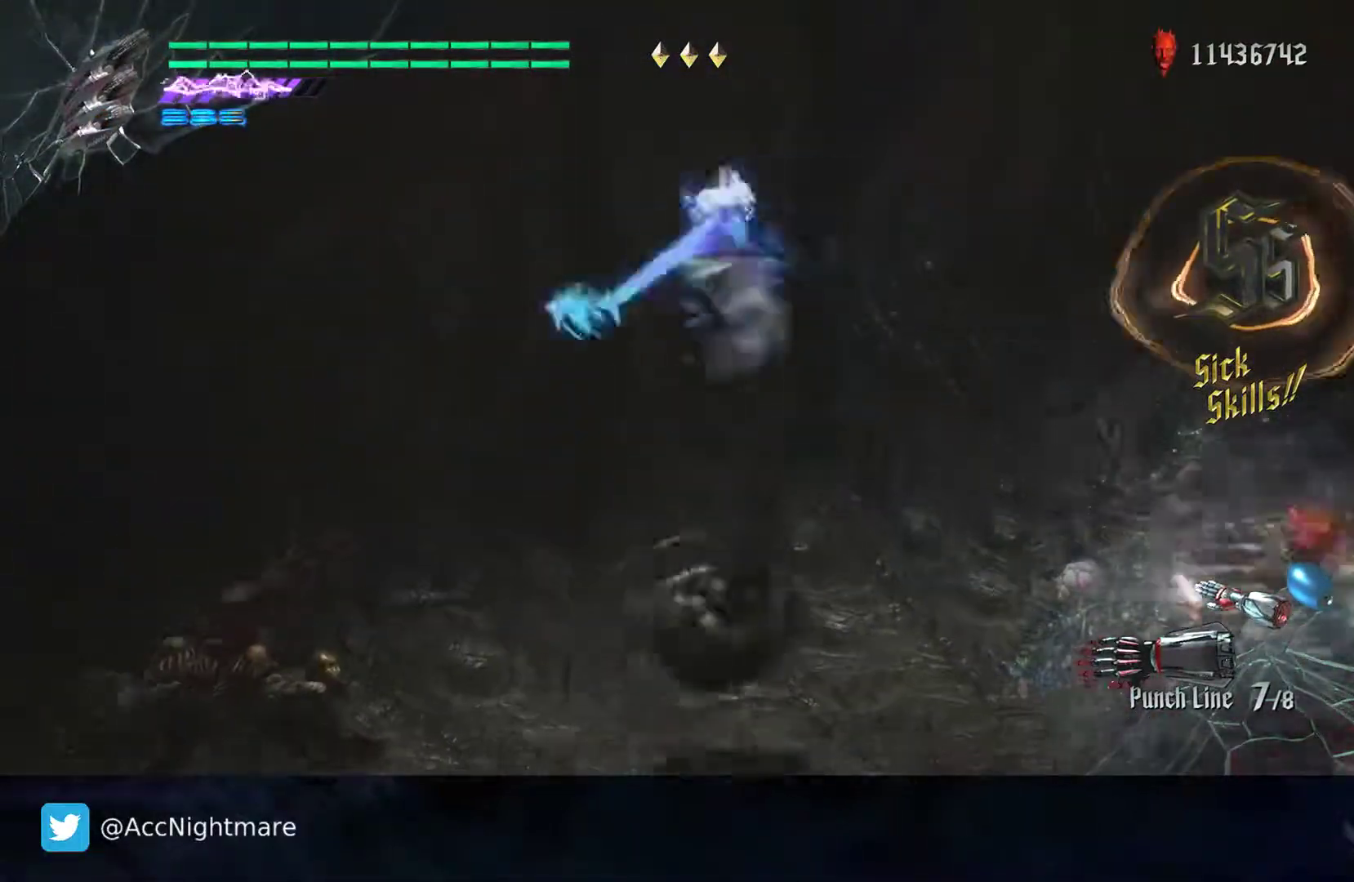
{"buttons": ["SQUARE"], "left_stick": "center", "right_stick": "center", "events": [[400, "CROSS", "up"], [500, "left_stick", "center"]]}
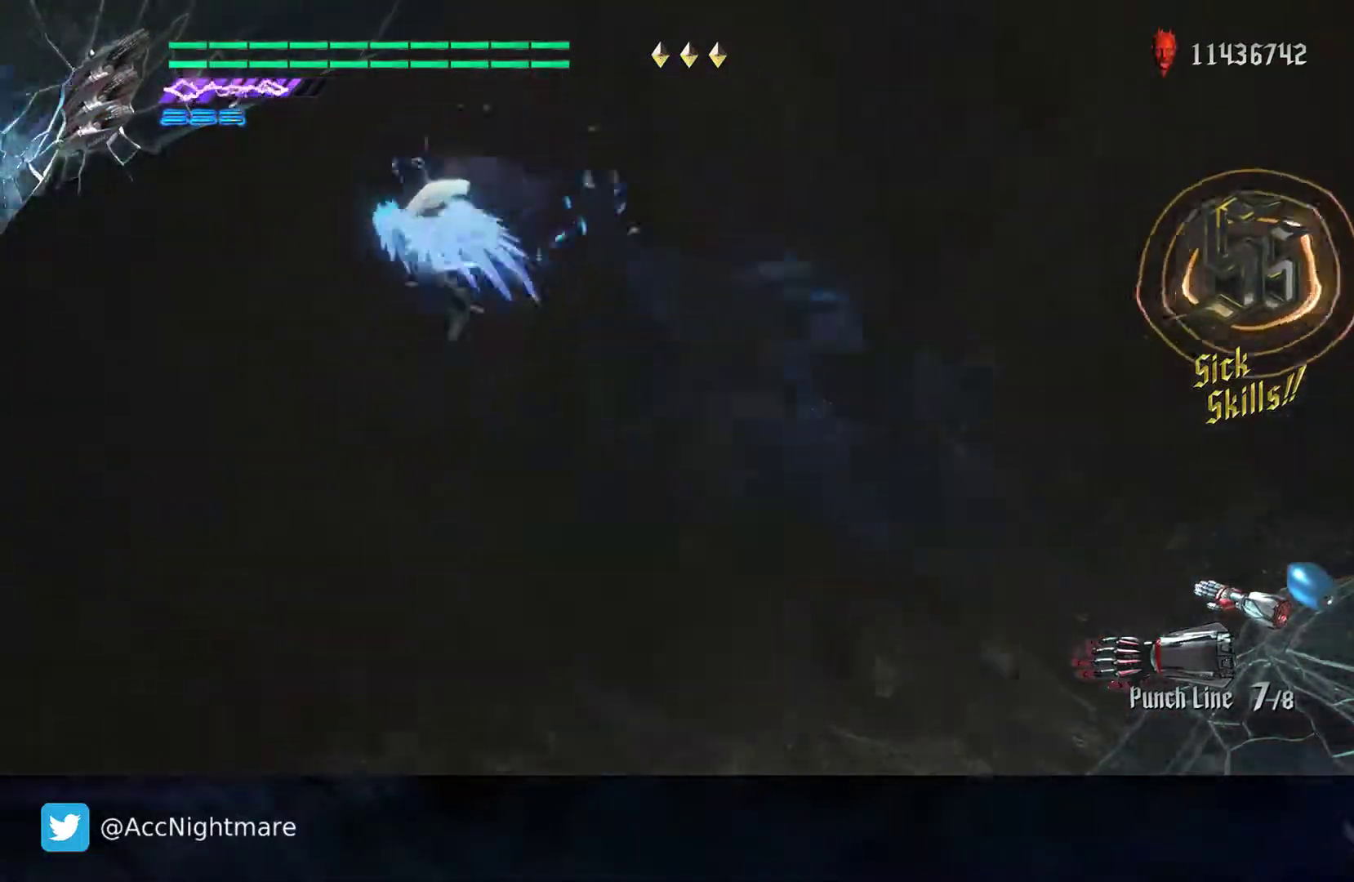
{"buttons": ["SQUARE", "DPAD_LEFT"], "left_stick": "center", "right_stick": "center", "events": [[417, "DPAD_LEFT", "down"]]}
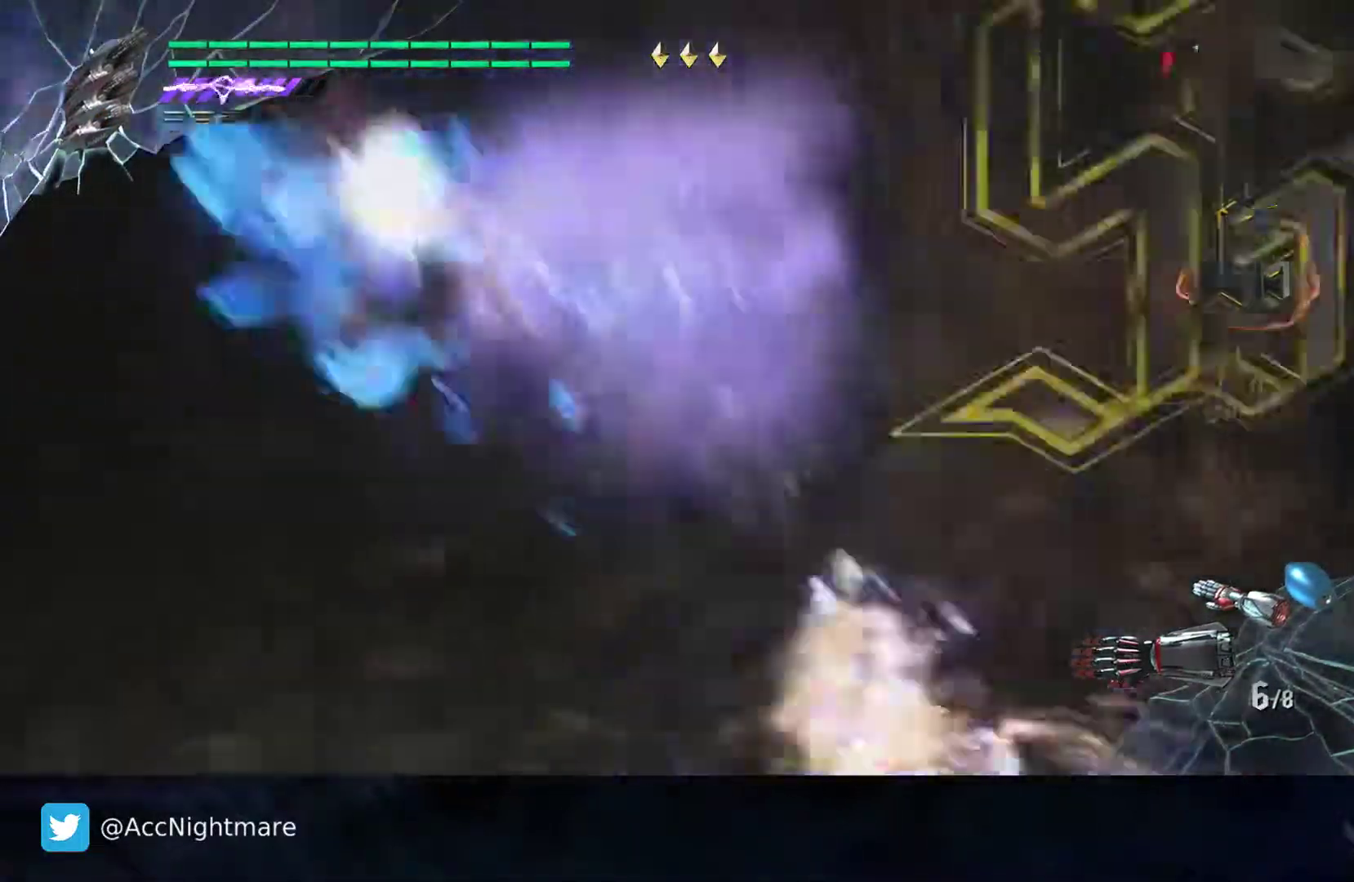
{"buttons": ["SQUARE"], "left_stick": "right", "right_stick": "center", "events": [[33, "DPAD_LEFT", "up"], [233, "left_stick", "right"], [317, "L1", "down"], [400, "L1", "up"]]}
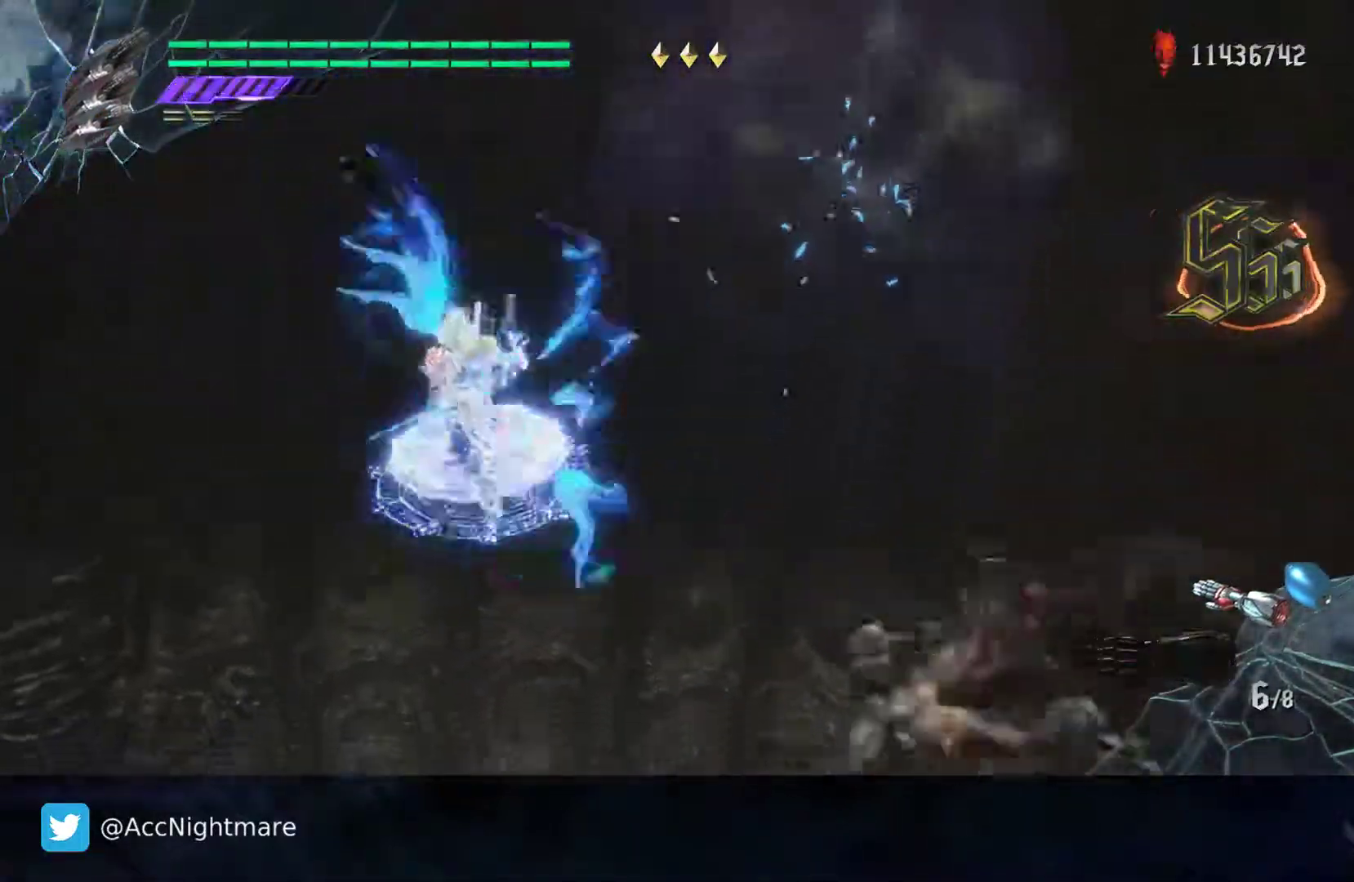
{"buttons": ["SQUARE"], "left_stick": "center", "right_stick": "center", "events": [[167, "left_stick", "center"]]}
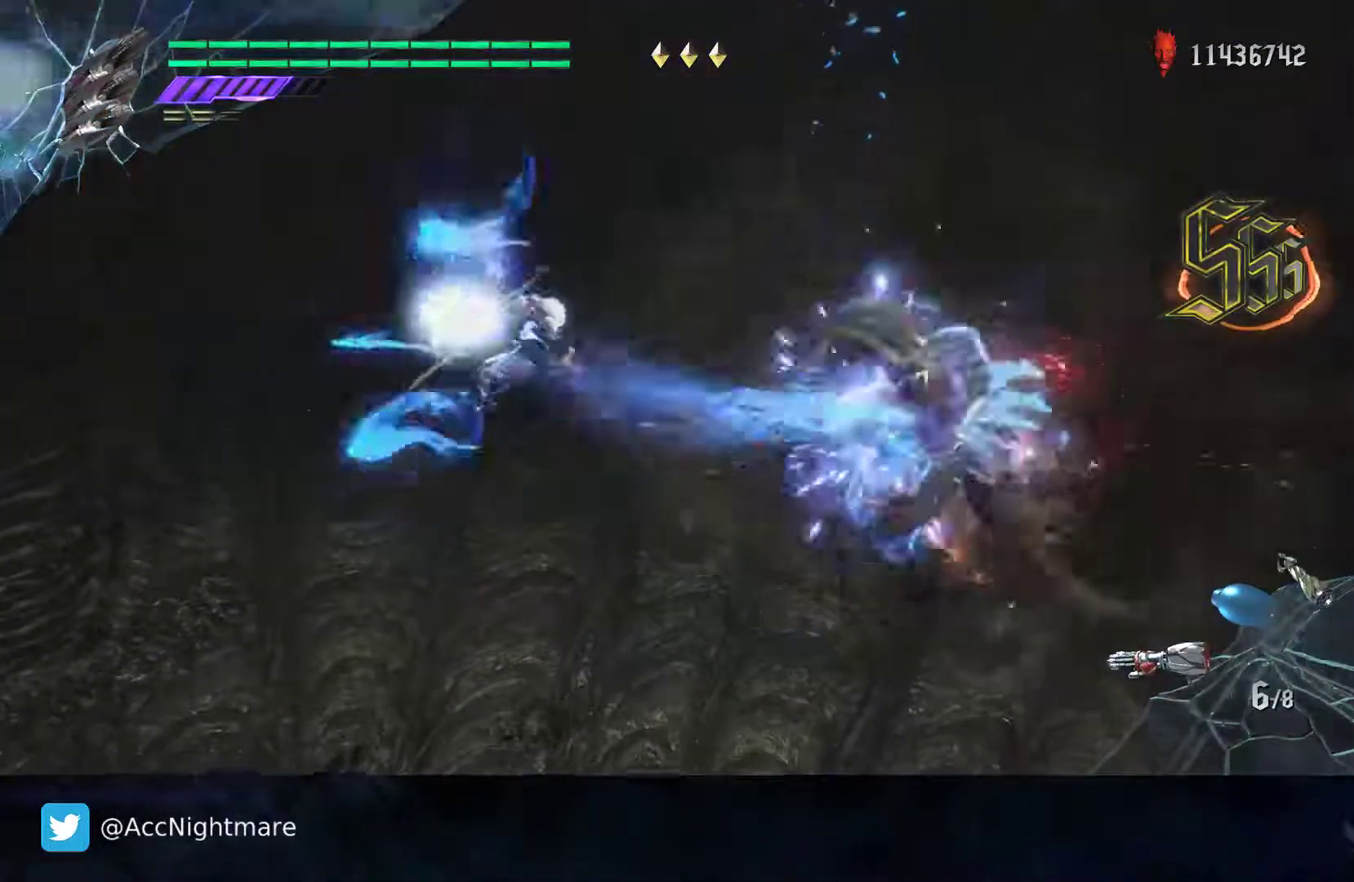
{"buttons": ["SQUARE"], "left_stick": "center", "right_stick": "center", "events": [[250, "TRIANGLE", "down"], [400, "TRIANGLE", "up"]]}
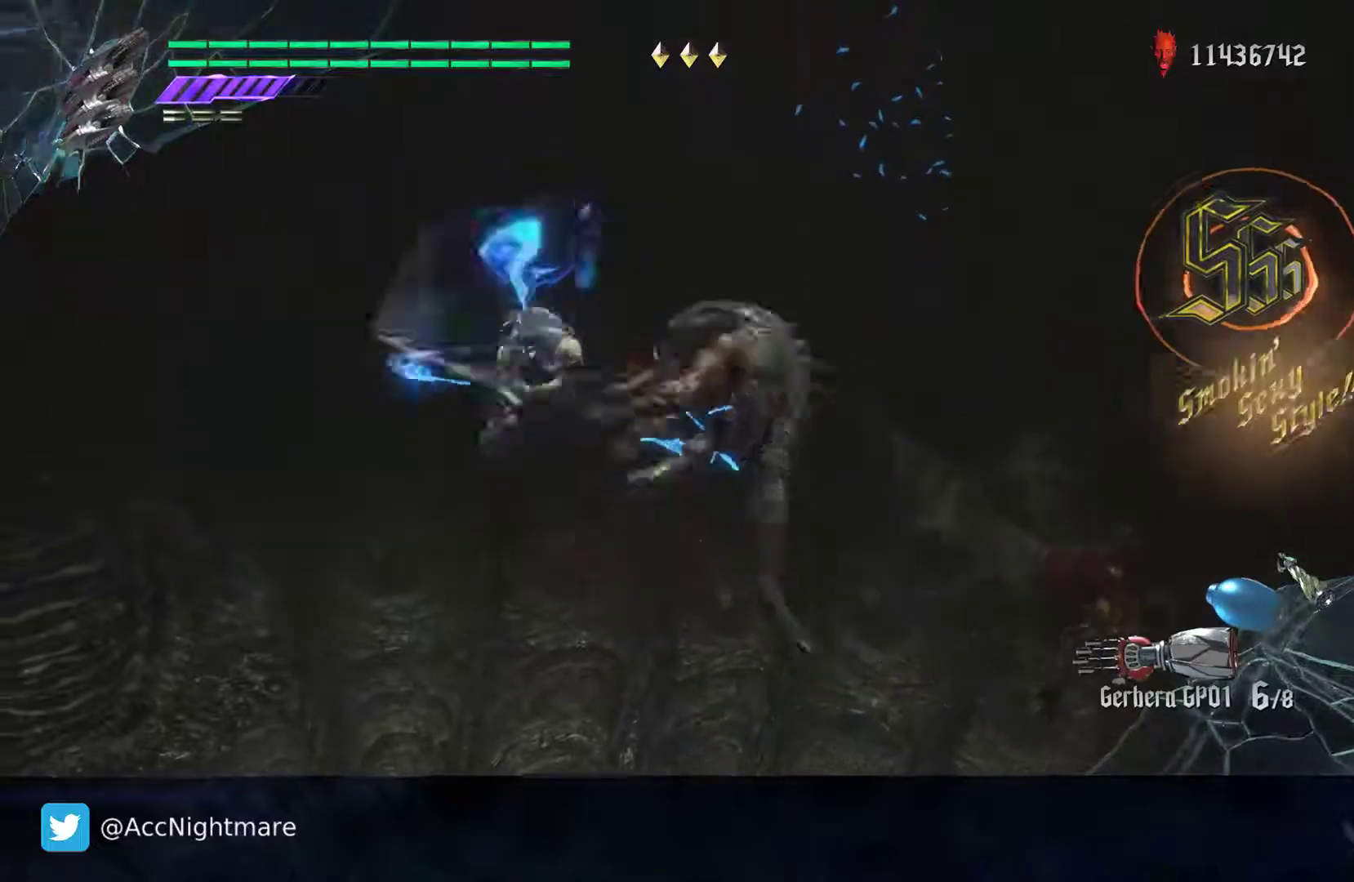
{"buttons": ["SQUARE"], "left_stick": "center", "right_stick": "center", "events": [[33, "L2", "down"], [183, "L2", "up"], [200, "TRIANGLE", "down"], [350, "L2", "down"], [417, "TRIANGLE", "up"], [500, "L2", "up"]]}
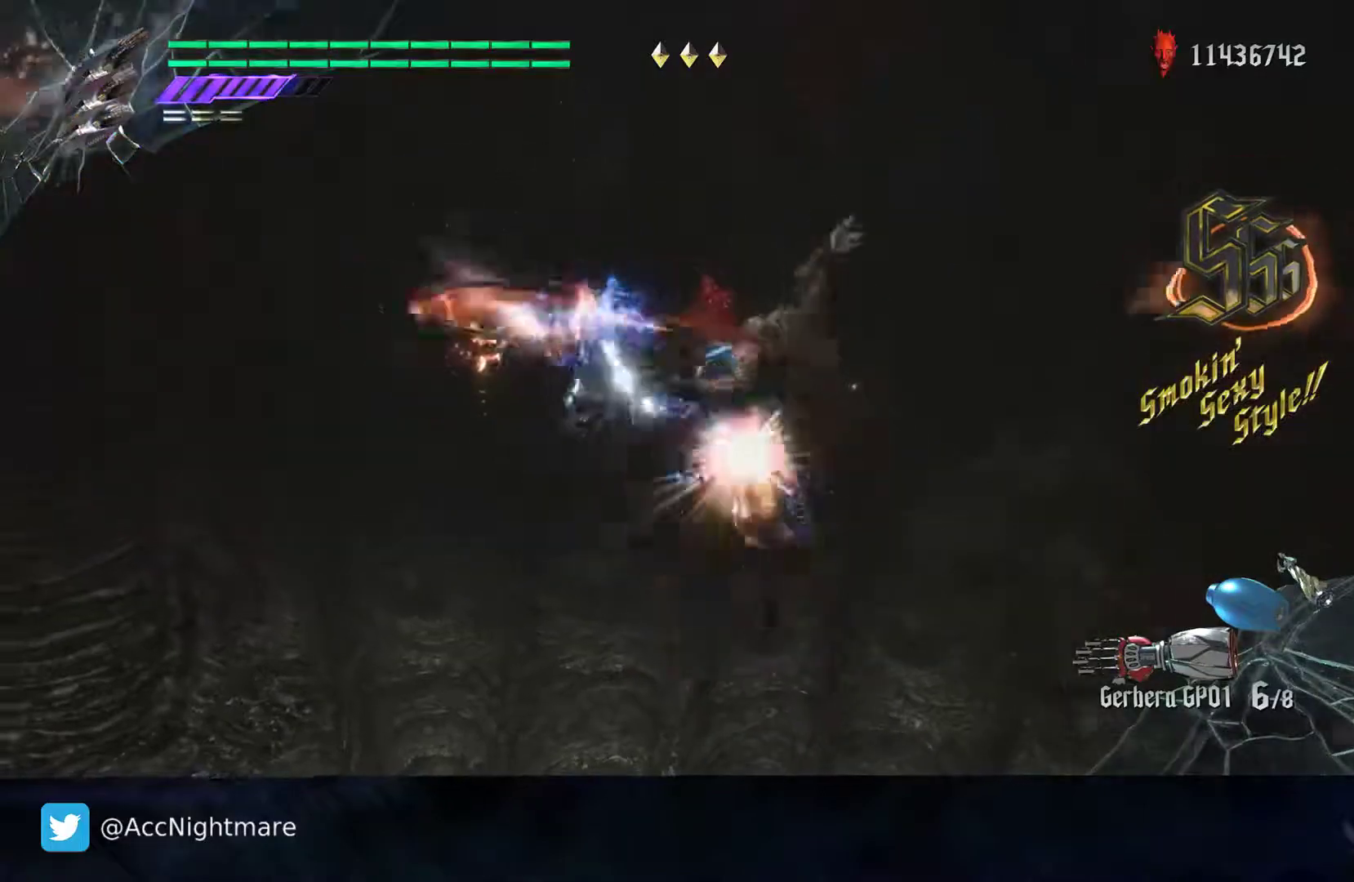
{"buttons": ["SQUARE", "L2"], "left_stick": "center", "right_stick": "center", "events": [[33, "left_stick", "down-left"], [50, "TRIANGLE", "down"], [233, "left_stick", "center"], [317, "TRIANGLE", "up"], [350, "L2", "down"]]}
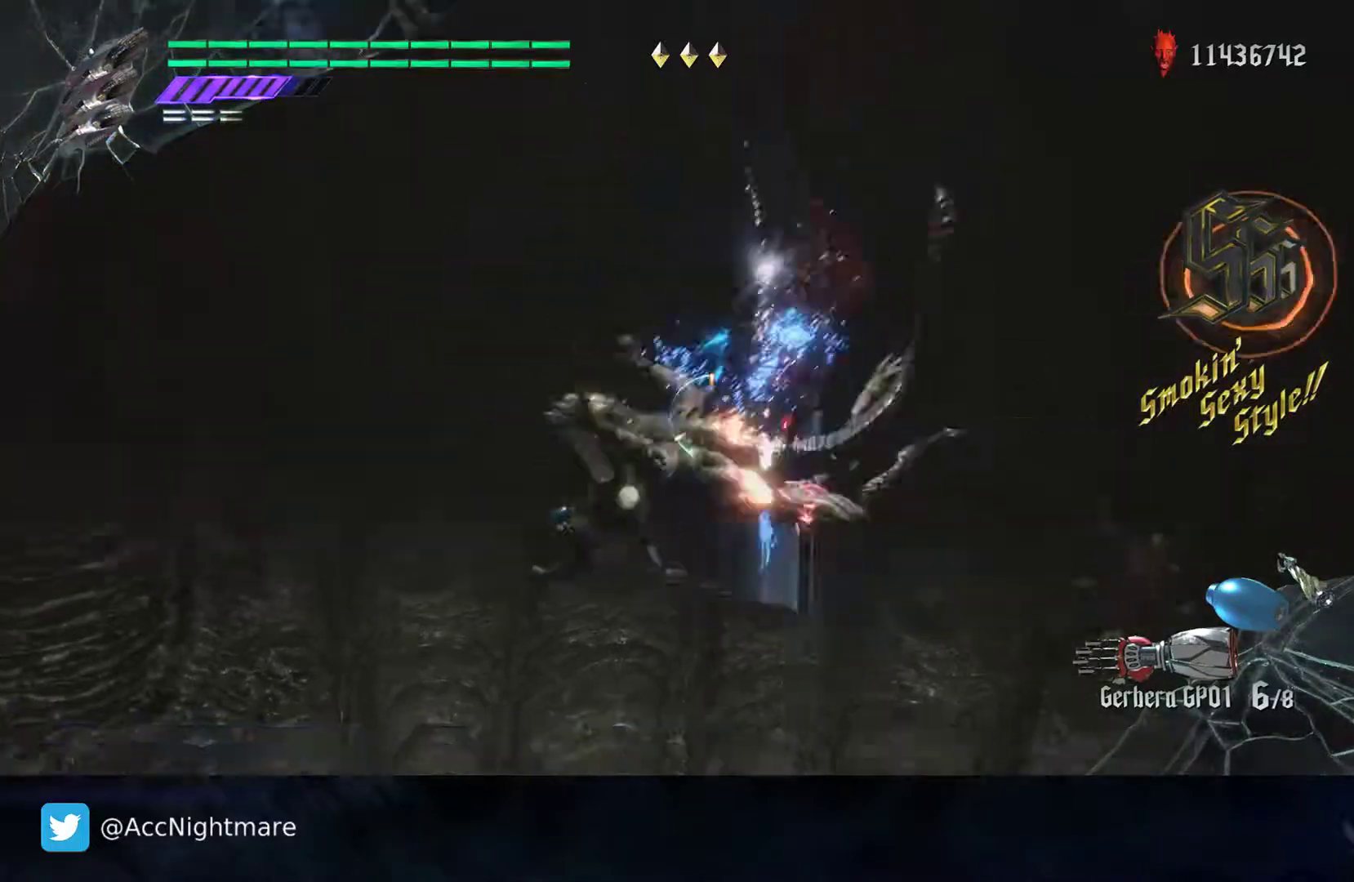
{"buttons": ["SQUARE"], "left_stick": "center", "right_stick": "center", "events": [[17, "L2", "up"], [333, "left_stick", "right"], [383, "TRIANGLE", "down"], [500, "TRIANGLE", "up"], [500, "left_stick", "center"]]}
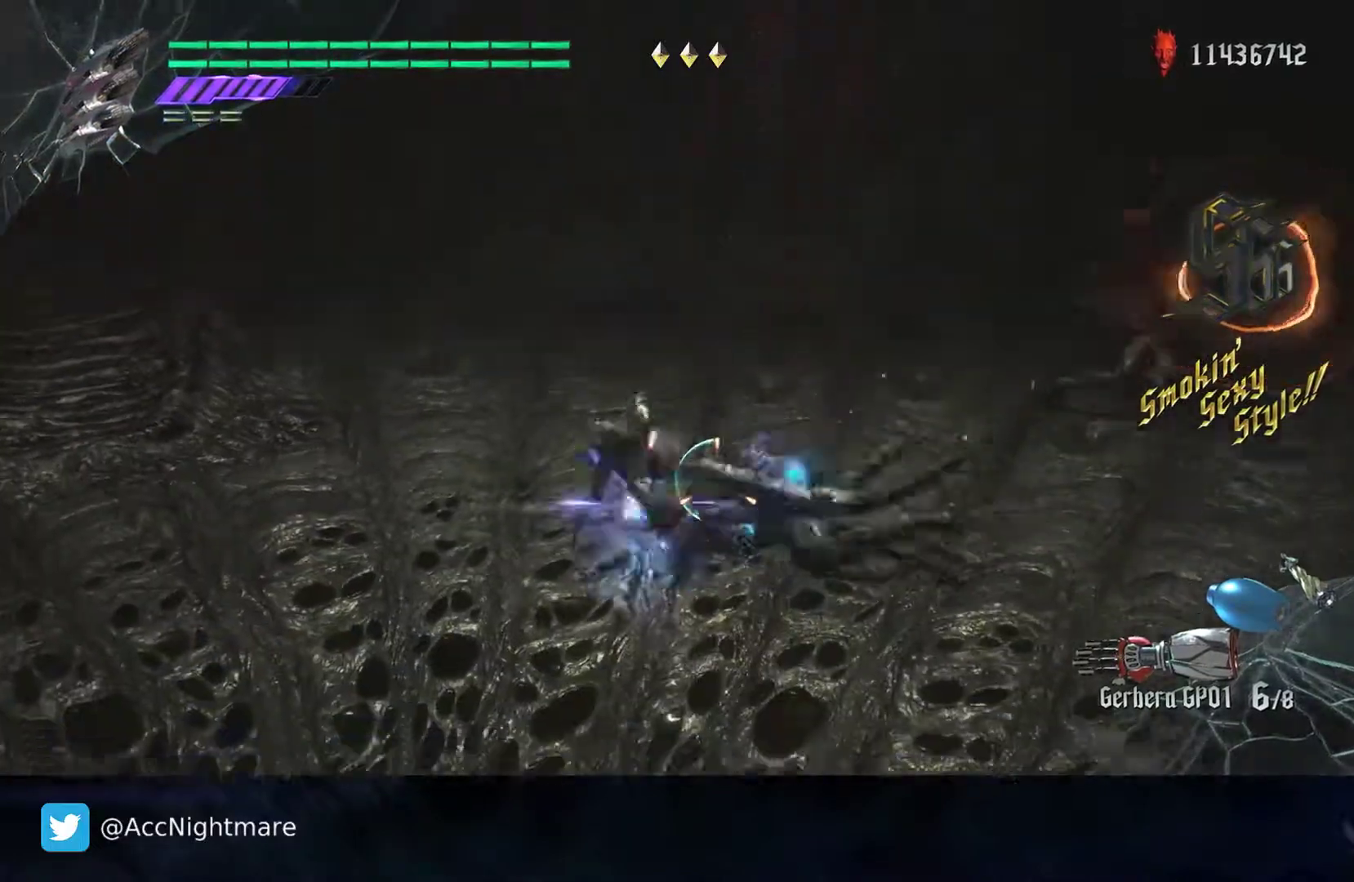
{"buttons": ["SQUARE", "L2"], "left_stick": "center", "right_stick": "center", "events": [[167, "L2", "down"], [283, "L2", "up"], [383, "L2", "down"]]}
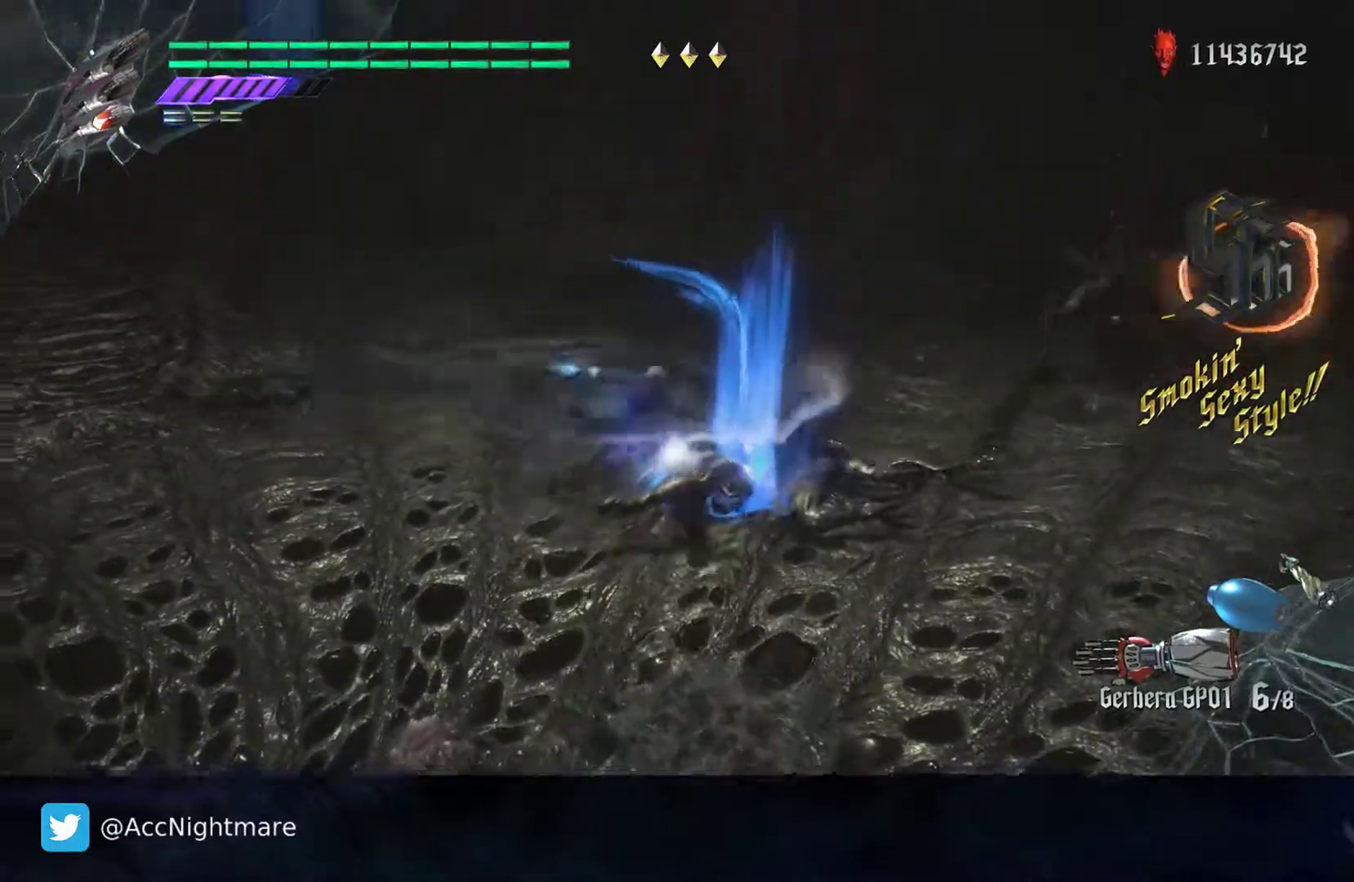
{"buttons": ["CIRCLE", "SQUARE"], "left_stick": "center", "right_stick": "center", "events": [[17, "L2", "up"], [283, "CIRCLE", "down"], [367, "CIRCLE", "up"], [450, "CIRCLE", "down"]]}
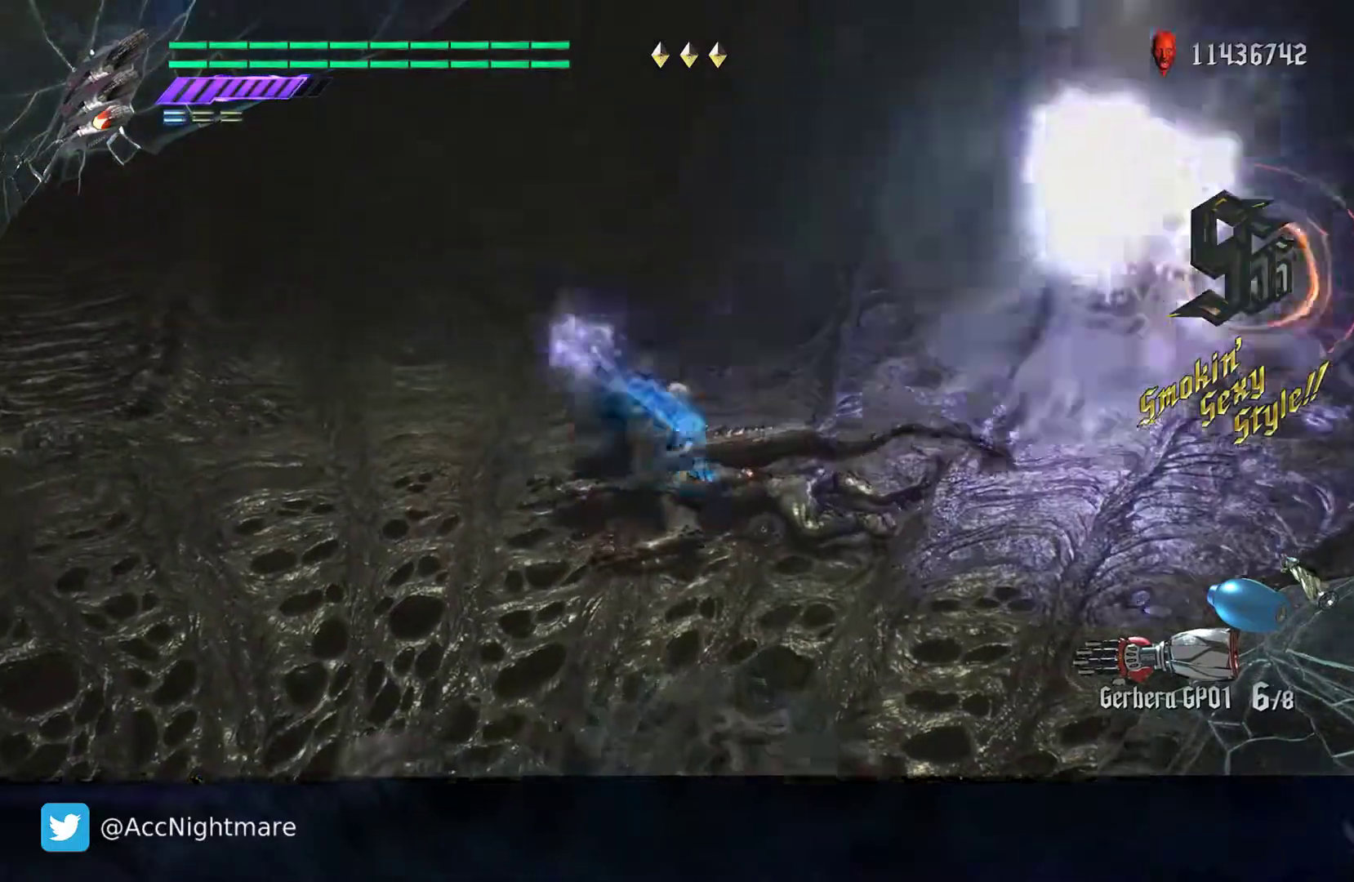
{"buttons": ["SQUARE", "TRIANGLE"], "left_stick": "center", "right_stick": "center", "events": [[50, "CIRCLE", "up"], [400, "TRIANGLE", "down"]]}
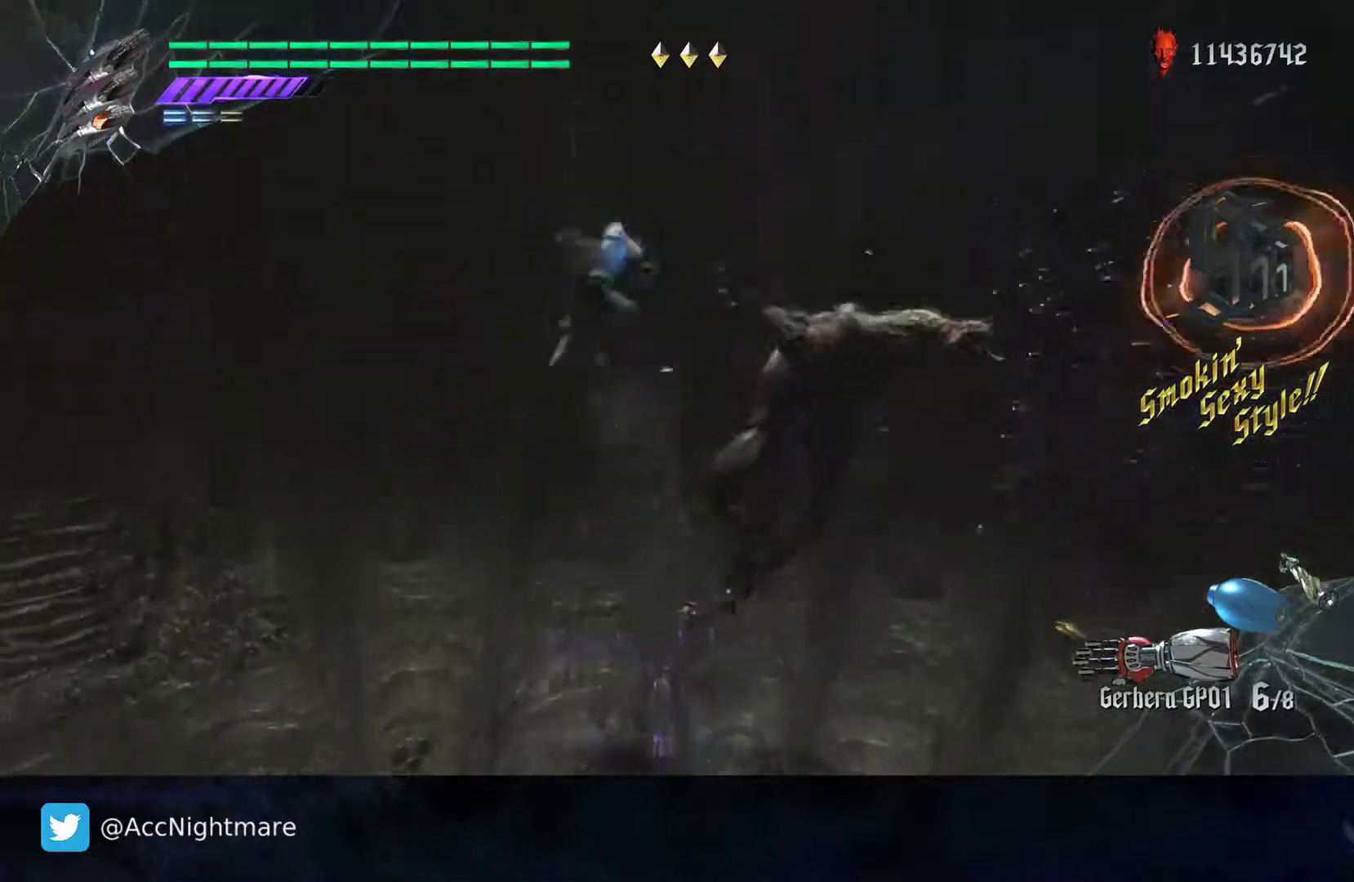
{"buttons": ["SQUARE", "TRIANGLE"], "left_stick": "center", "right_stick": "center", "events": [[50, "TRIANGLE", "up"], [200, "L2", "down"], [350, "L2", "up"], [383, "TRIANGLE", "down"]]}
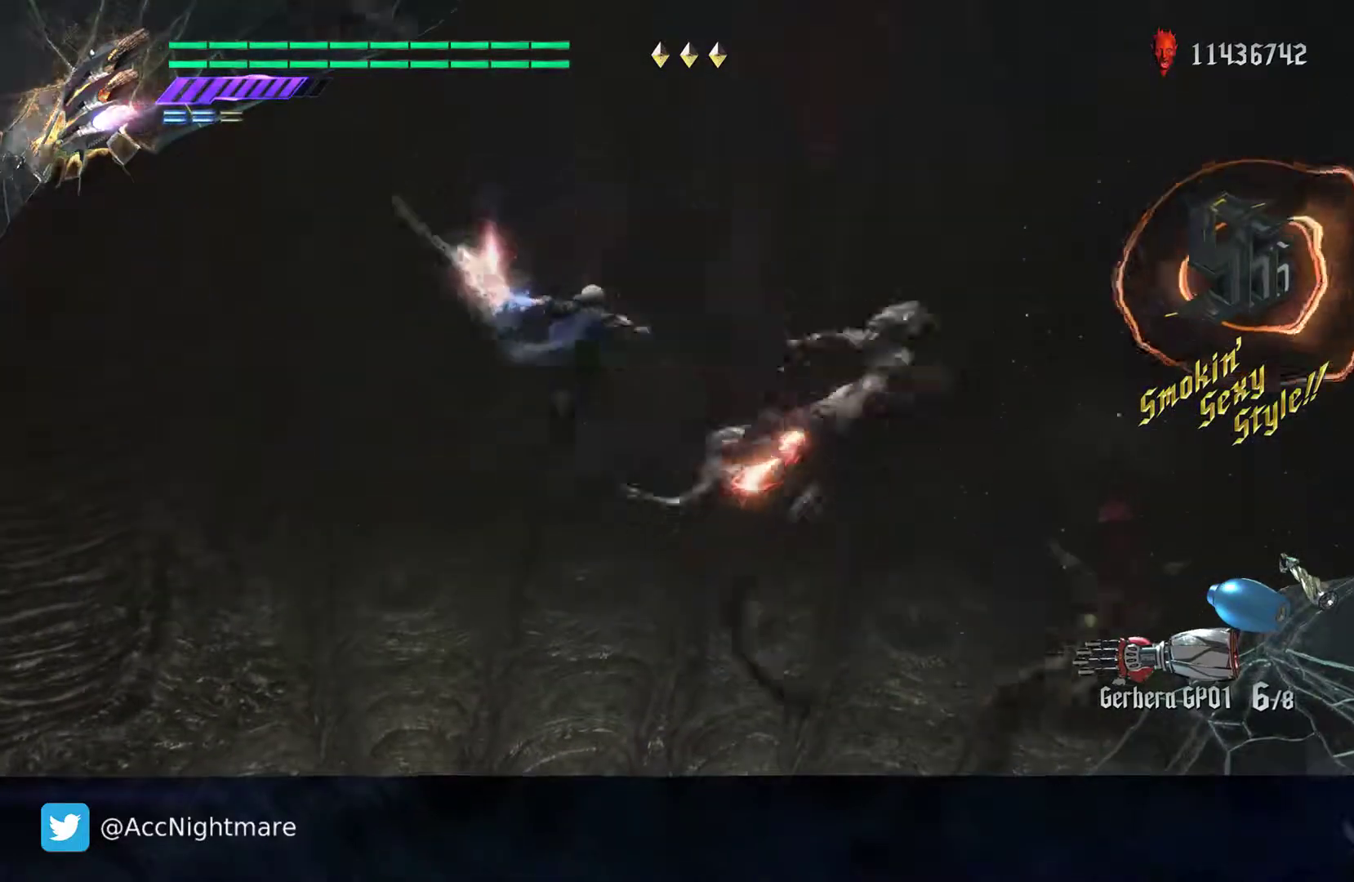
{"buttons": ["SQUARE", "TRIANGLE"], "left_stick": "center", "right_stick": "center", "events": [[83, "TRIANGLE", "up"], [100, "L2", "down"], [233, "L2", "up"], [317, "TRIANGLE", "down"]]}
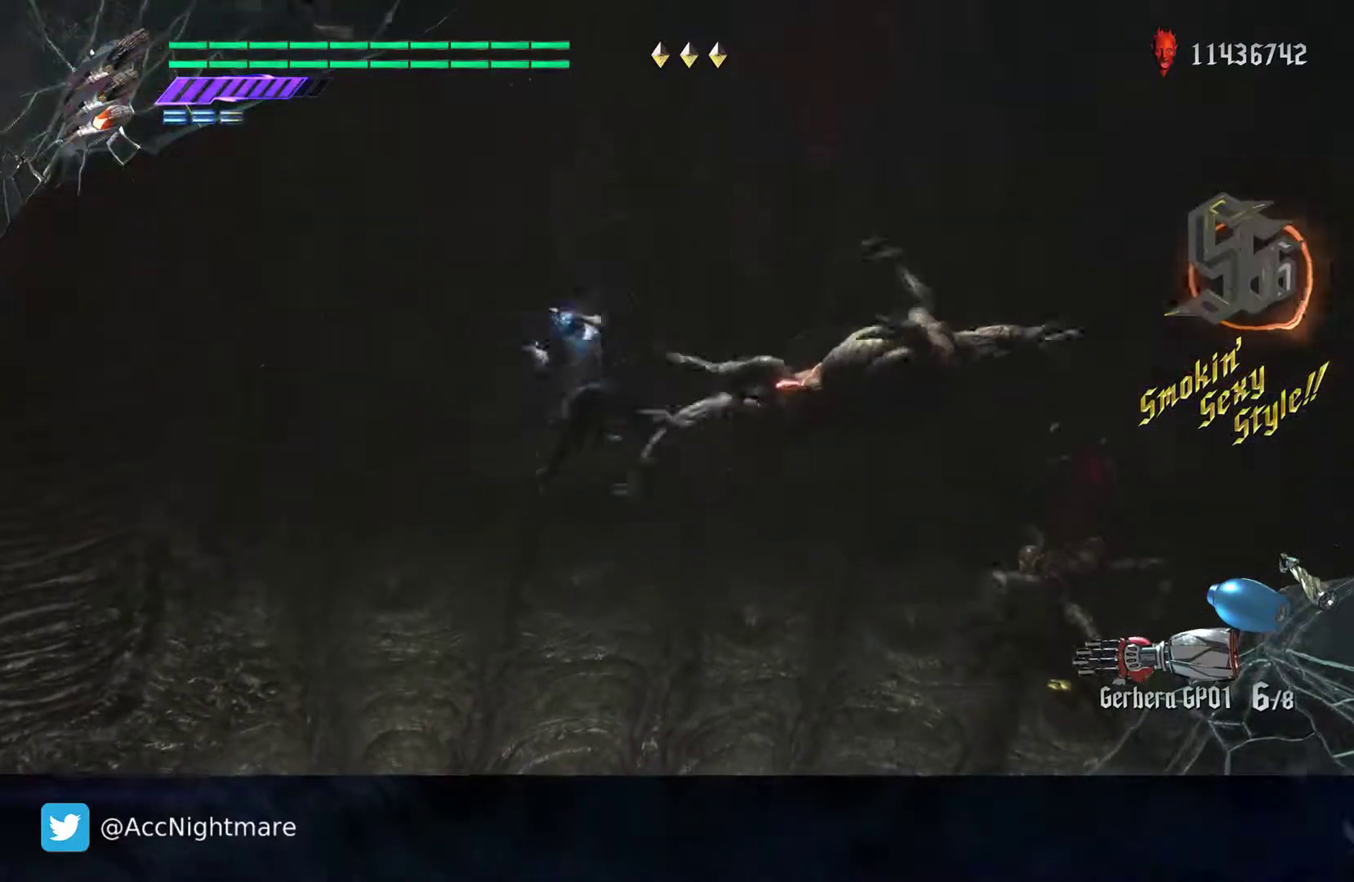
{"buttons": ["CROSS", "SQUARE"], "left_stick": "up-right", "right_stick": "center", "events": [[17, "L2", "down"], [17, "TRIANGLE", "up"], [150, "L2", "up"], [267, "left_stick", "right"], [367, "CROSS", "down"], [367, "left_stick", "up-right"]]}
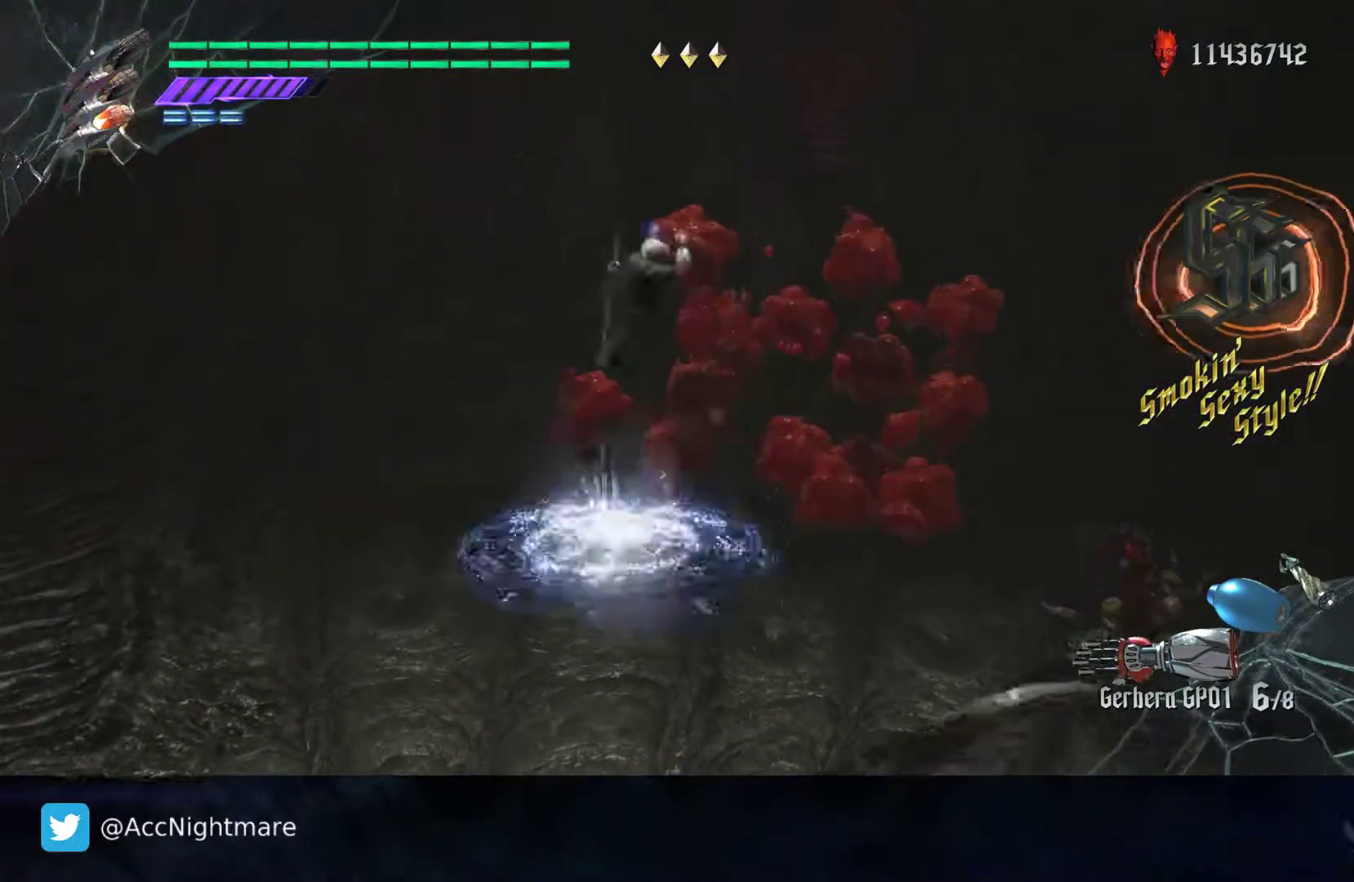
{"buttons": ["SQUARE"], "left_stick": "center", "right_stick": "center", "events": [[217, "CROSS", "up"], [350, "left_stick", "center"]]}
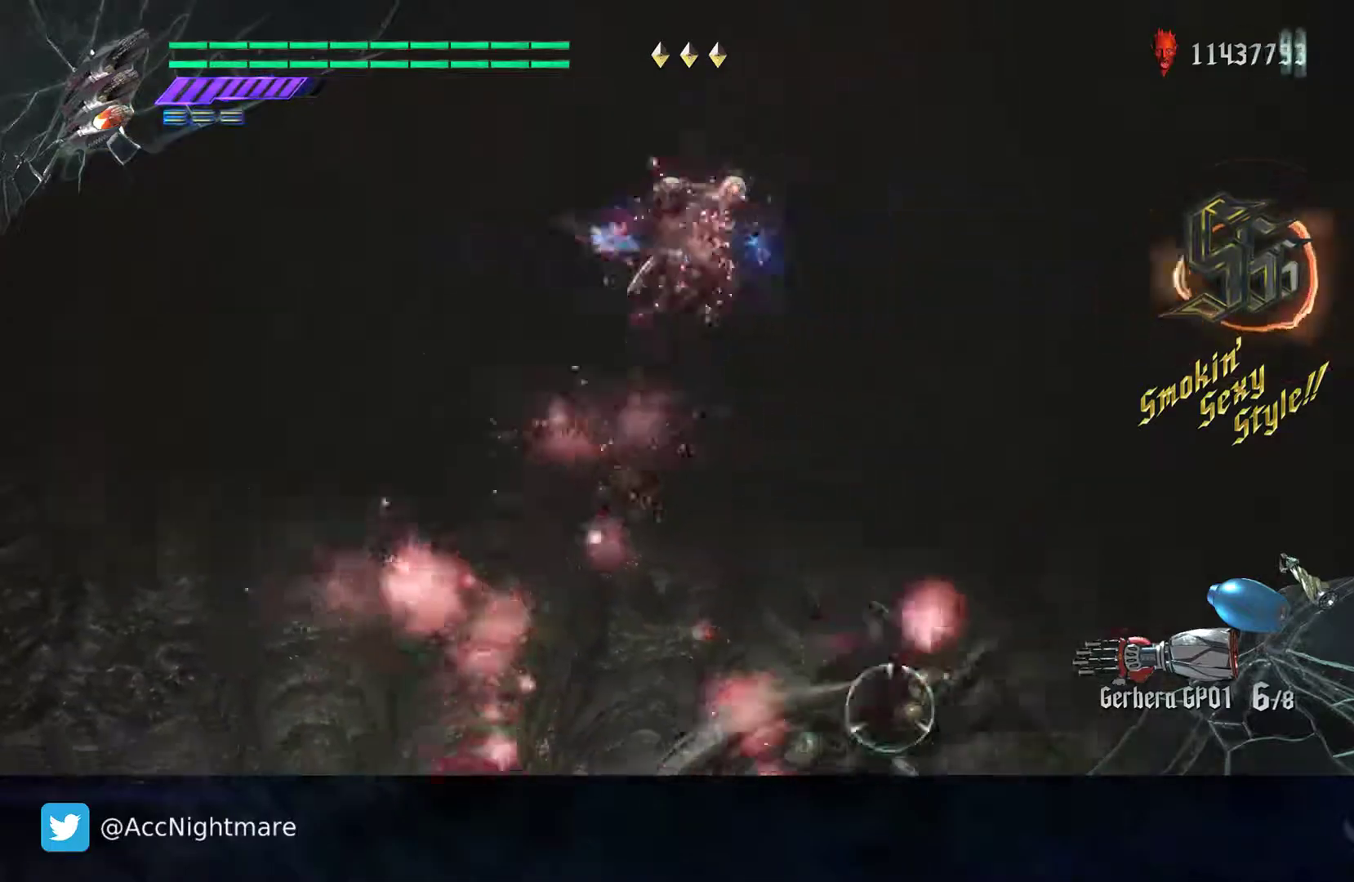
{"buttons": ["SQUARE"], "left_stick": "center", "right_stick": "center", "events": []}
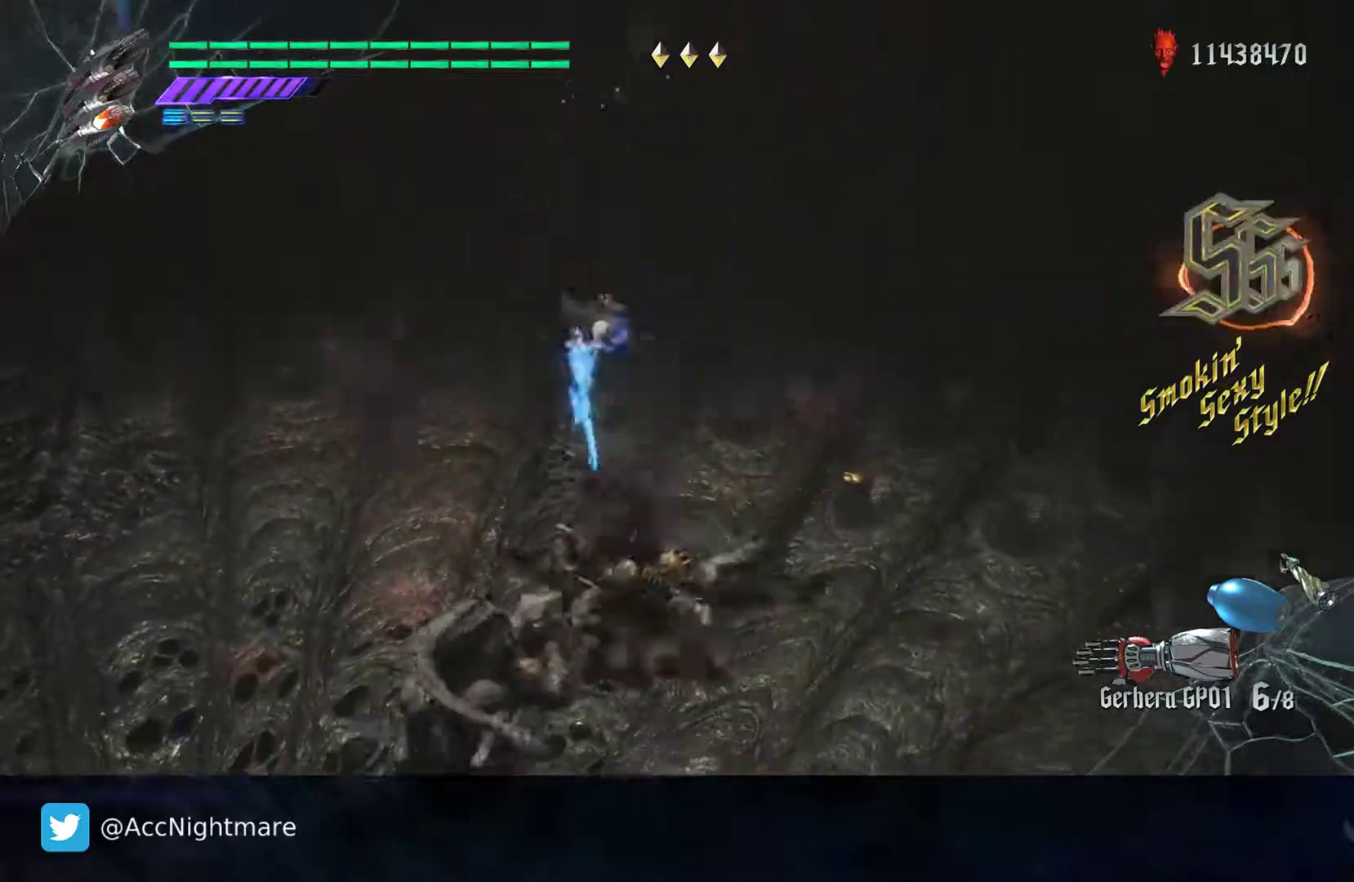
{"buttons": ["SQUARE"], "left_stick": "center", "right_stick": "center", "events": [[383, "CIRCLE", "down"], [500, "CIRCLE", "up"]]}
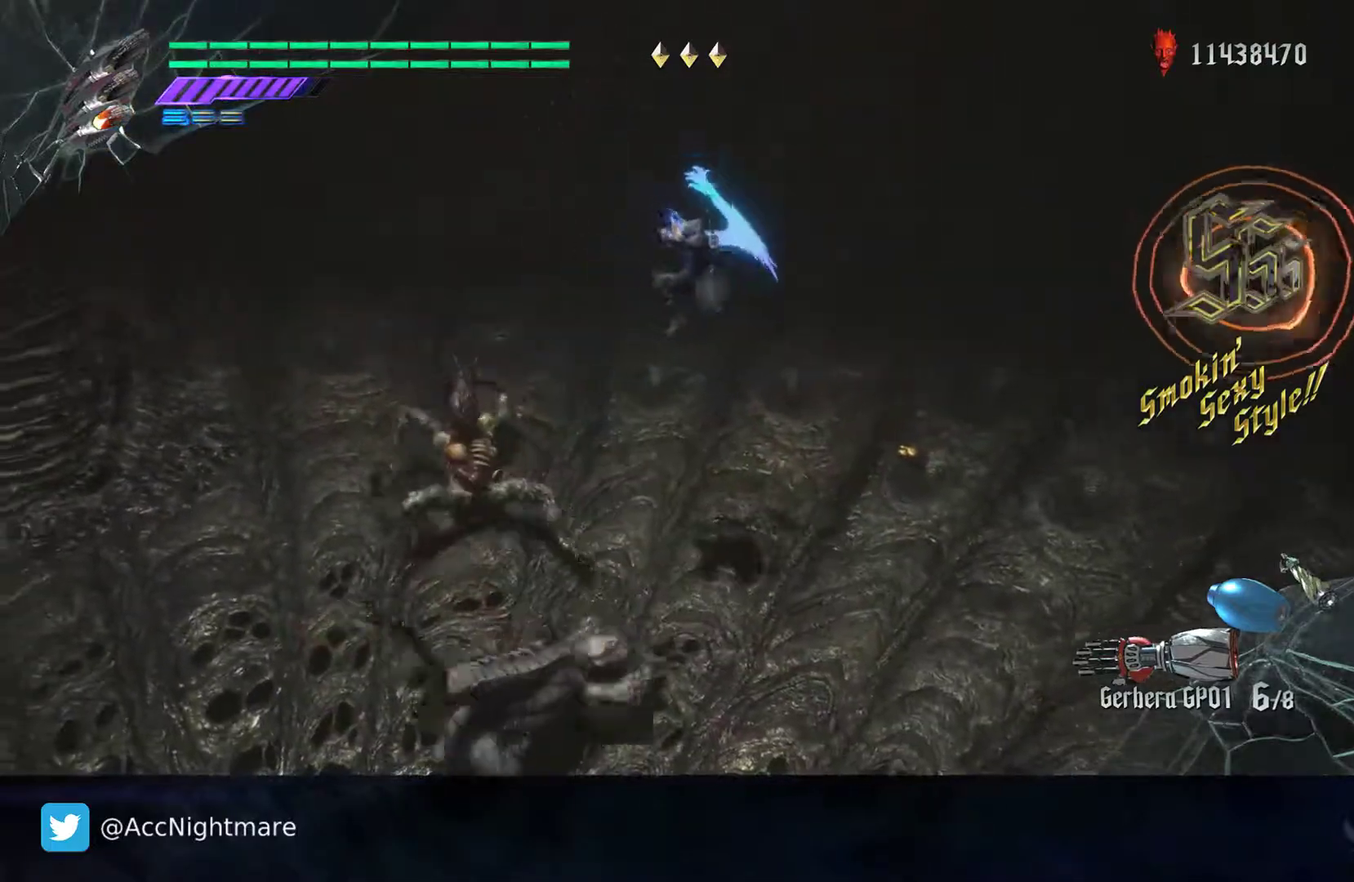
{"buttons": ["SQUARE"], "left_stick": "left", "right_stick": "center", "events": [[367, "left_stick", "left"]]}
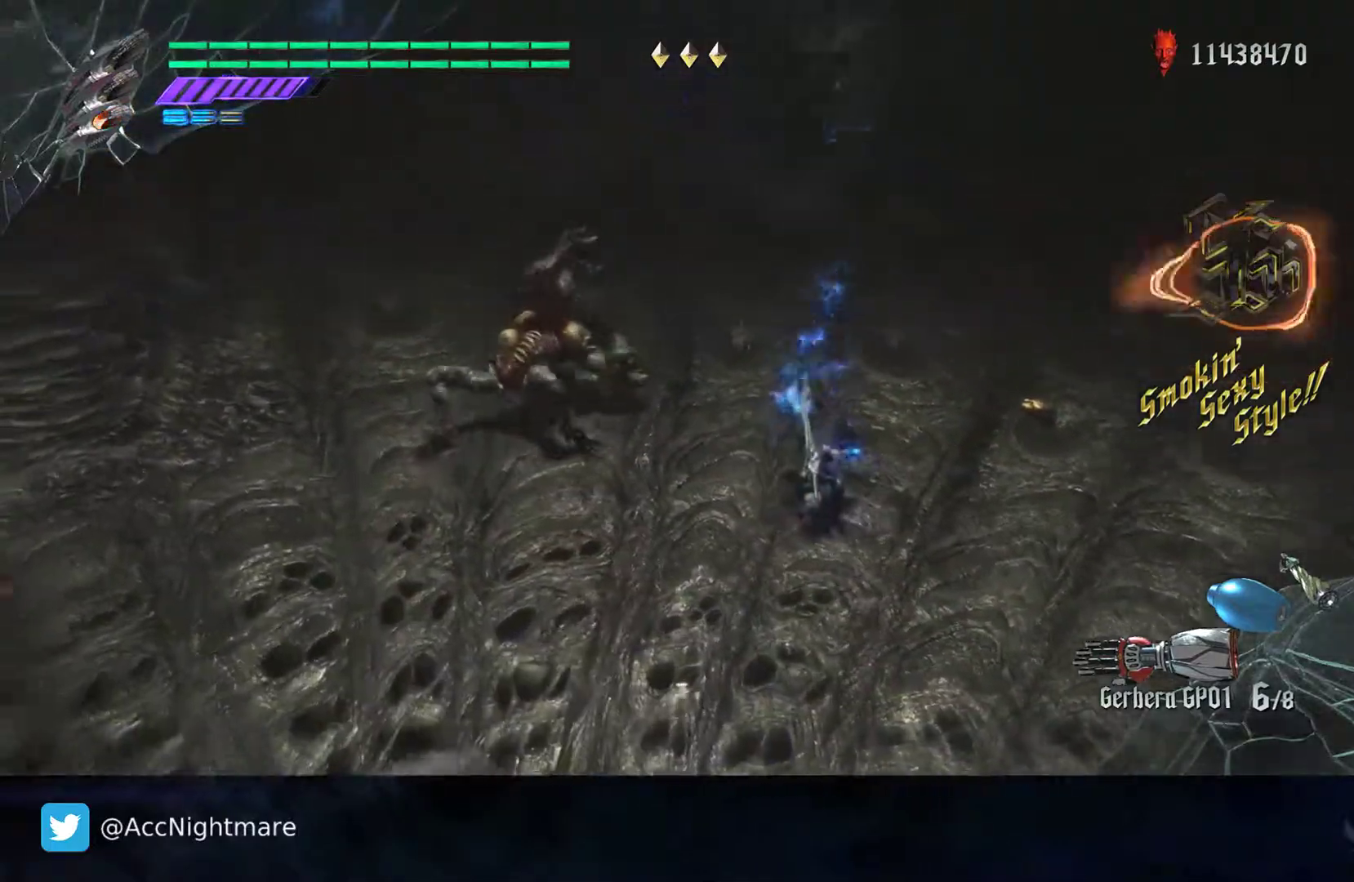
{"buttons": ["SQUARE"], "left_stick": "center", "right_stick": "center", "events": [[17, "CROSS", "down"], [167, "CROSS", "up"], [317, "left_stick", "center"]]}
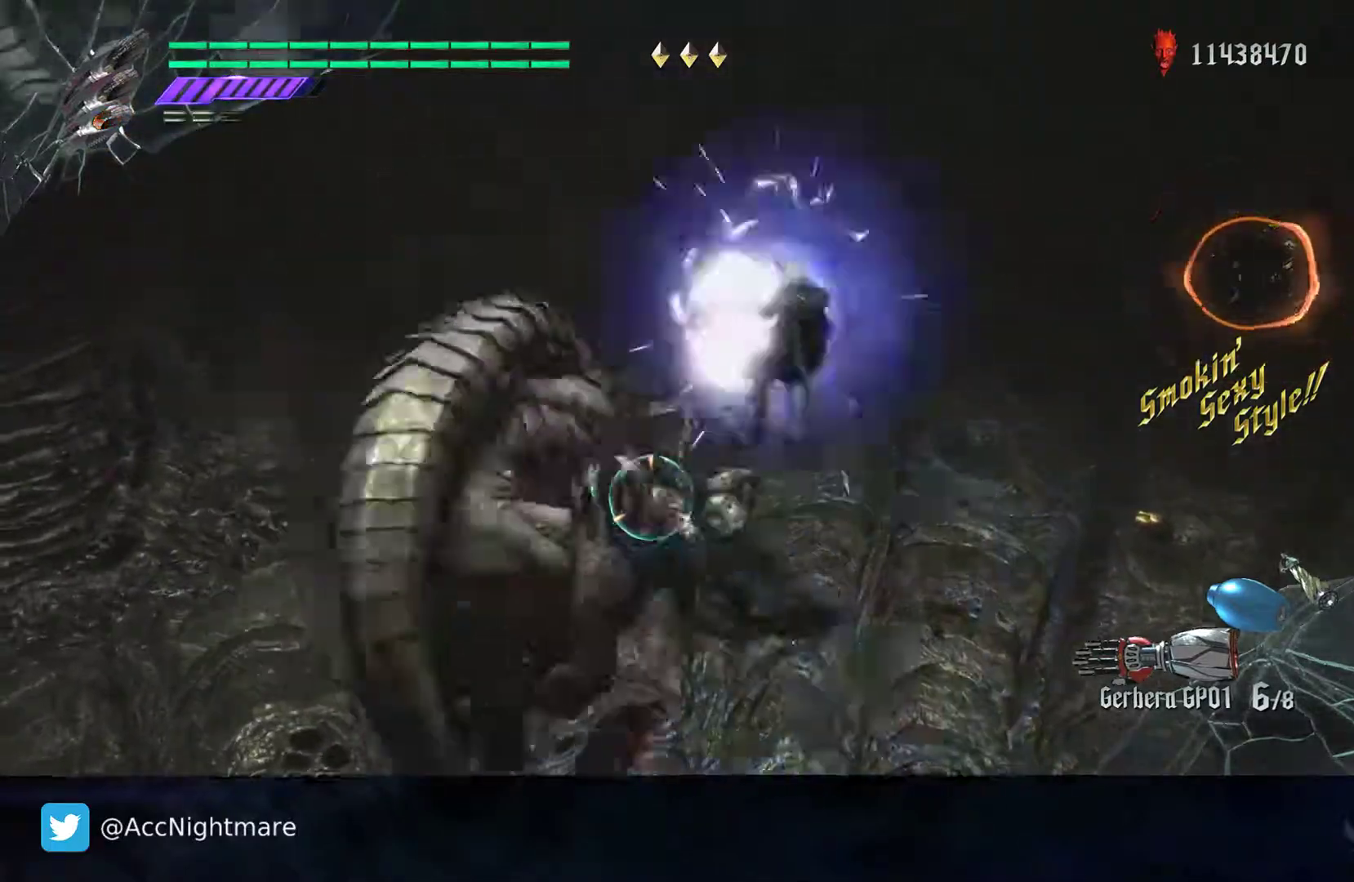
{"buttons": ["CROSS", "SQUARE"], "left_stick": "left", "right_stick": "center", "events": [[283, "left_stick", "left"], [383, "CROSS", "down"]]}
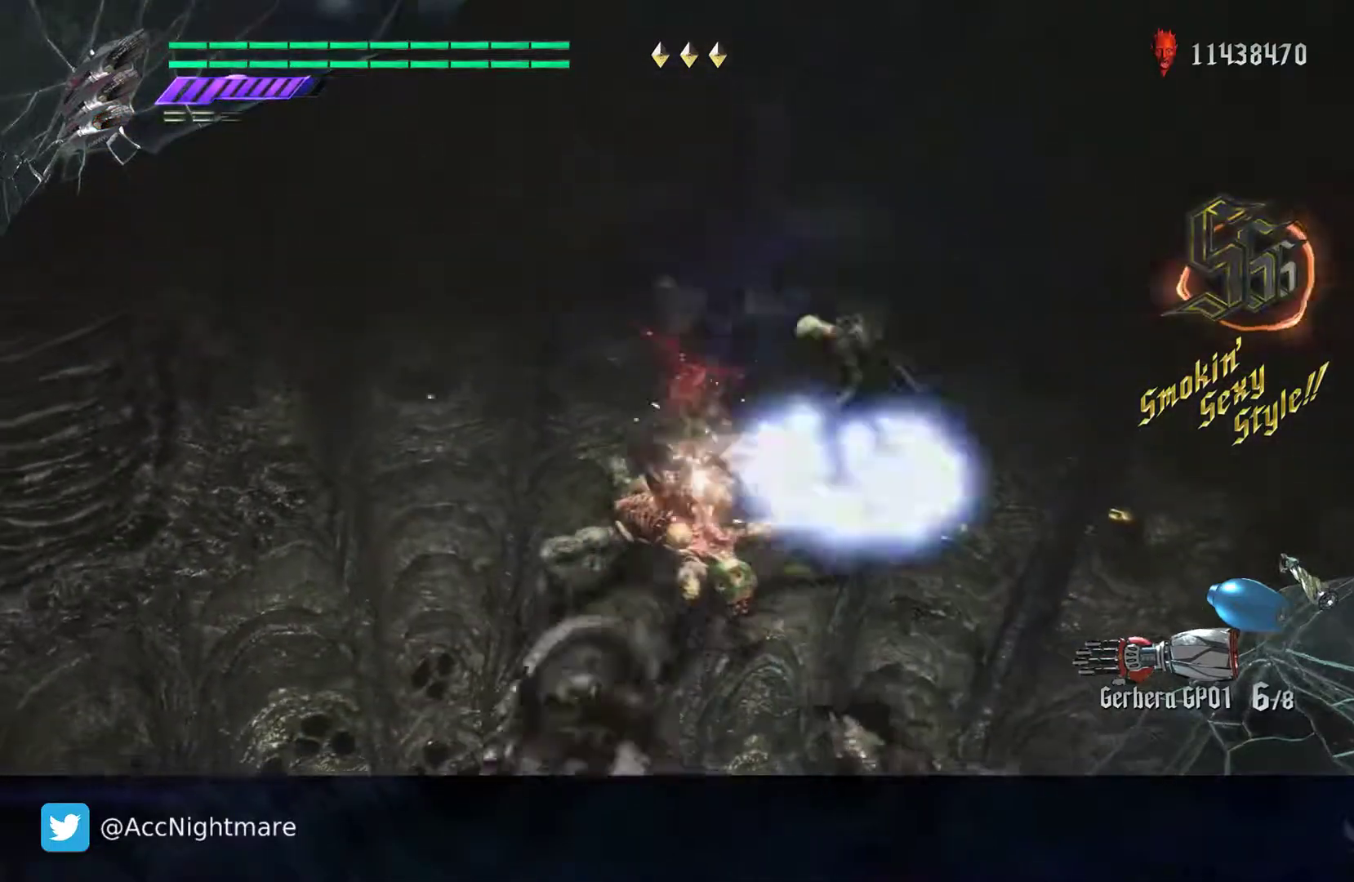
{"buttons": ["SQUARE"], "left_stick": "center", "right_stick": "center", "events": [[117, "L1", "down"], [250, "L1", "up"], [317, "CROSS", "up"], [350, "left_stick", "center"]]}
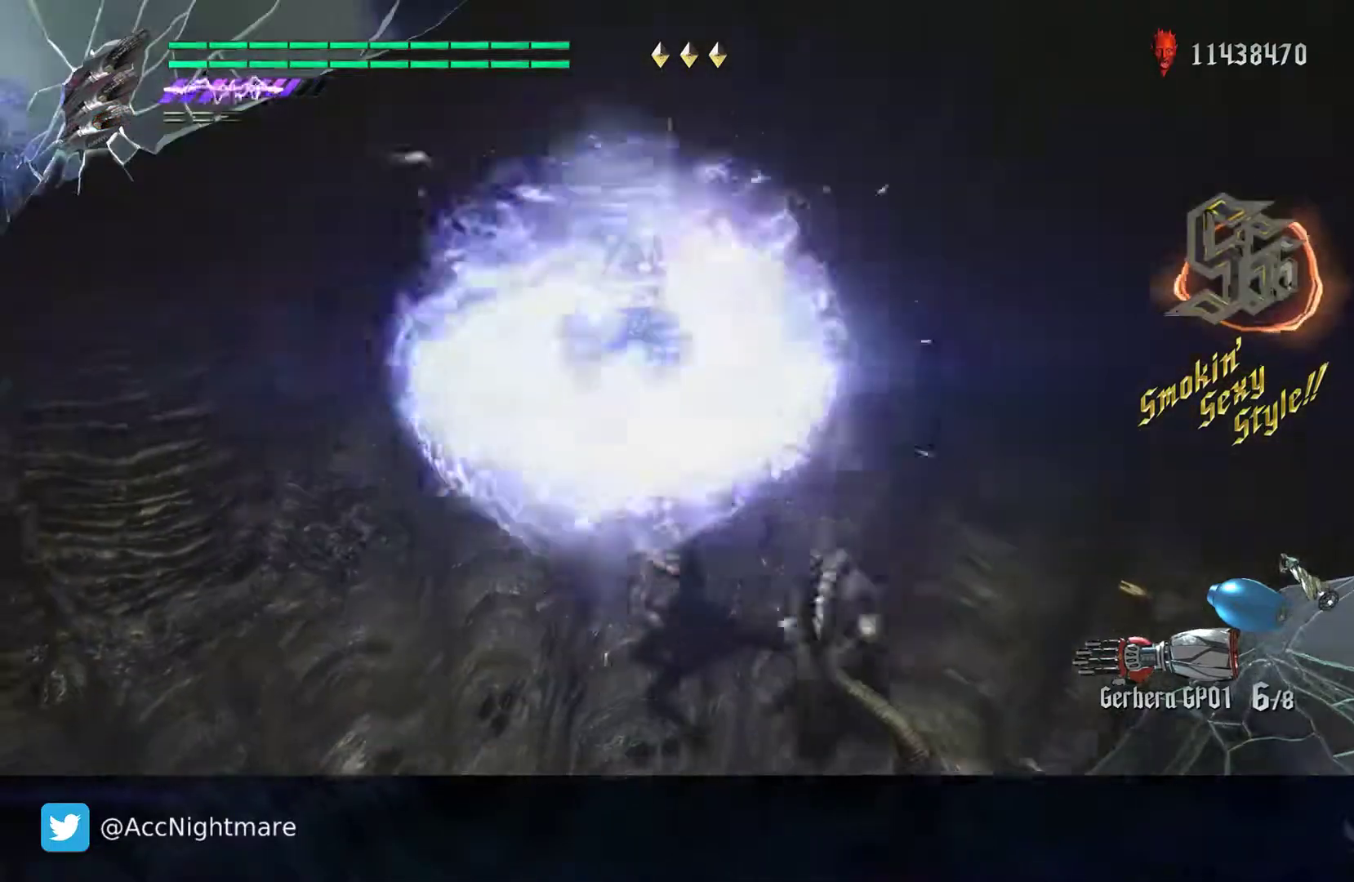
{"buttons": ["SQUARE"], "left_stick": "right", "right_stick": "center", "events": [[167, "CROSS", "down"], [300, "left_stick", "right"], [500, "CROSS", "up"]]}